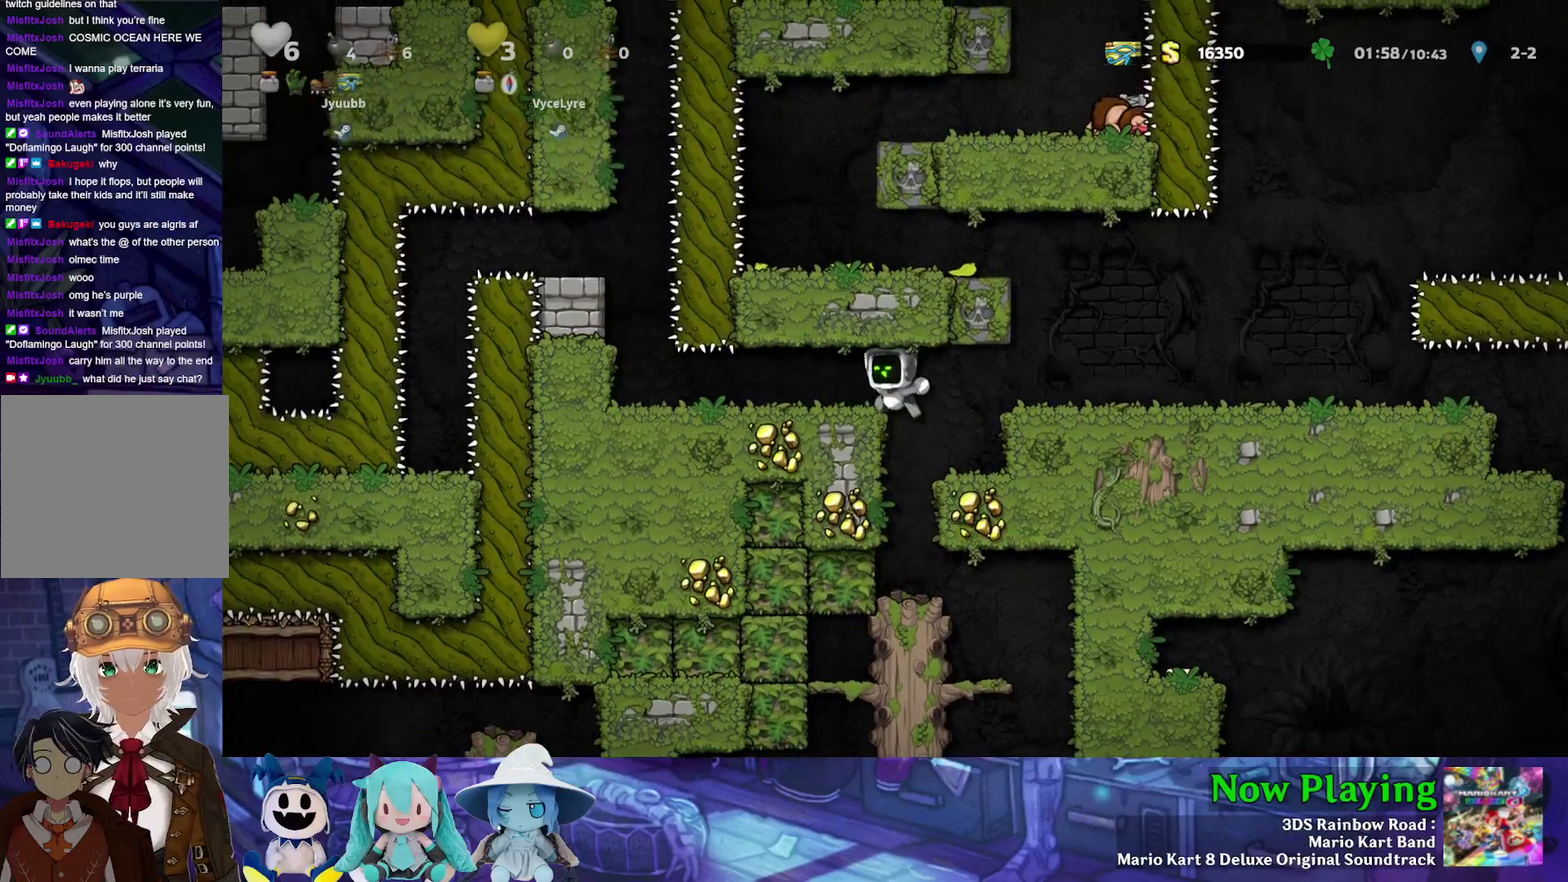
Gameplay with a controller (Nintendo layout); each line is a JSON object with the inputs held at the frame after it (dt_ms = milliseconds from this image to that frame). "events" lists button and stick changes between this image and that frame as [ms after this image, input, new state], when the widget could be followed in between. Not read: L3 R3.
{"dt_ms": 300, "buttons": [], "left_stick": "center", "right_stick": "center", "events": [[150, "B", "down"], [217, "B", "up"]]}
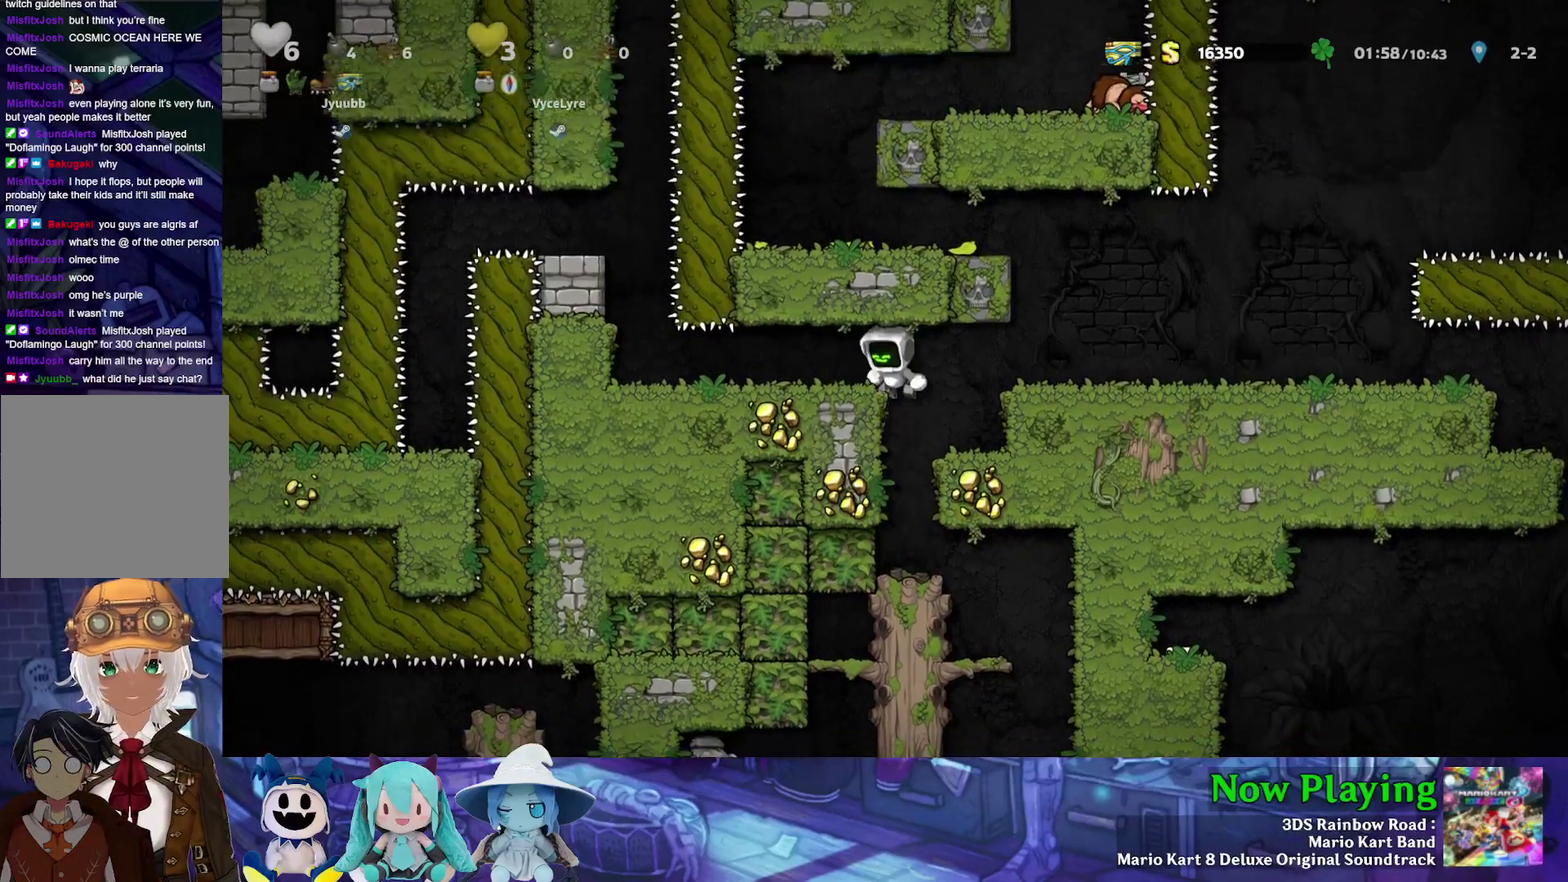
{"dt_ms": 400, "buttons": ["A", "B"], "left_stick": "center", "right_stick": "center", "events": [[283, "B", "down"], [317, "A", "down"]]}
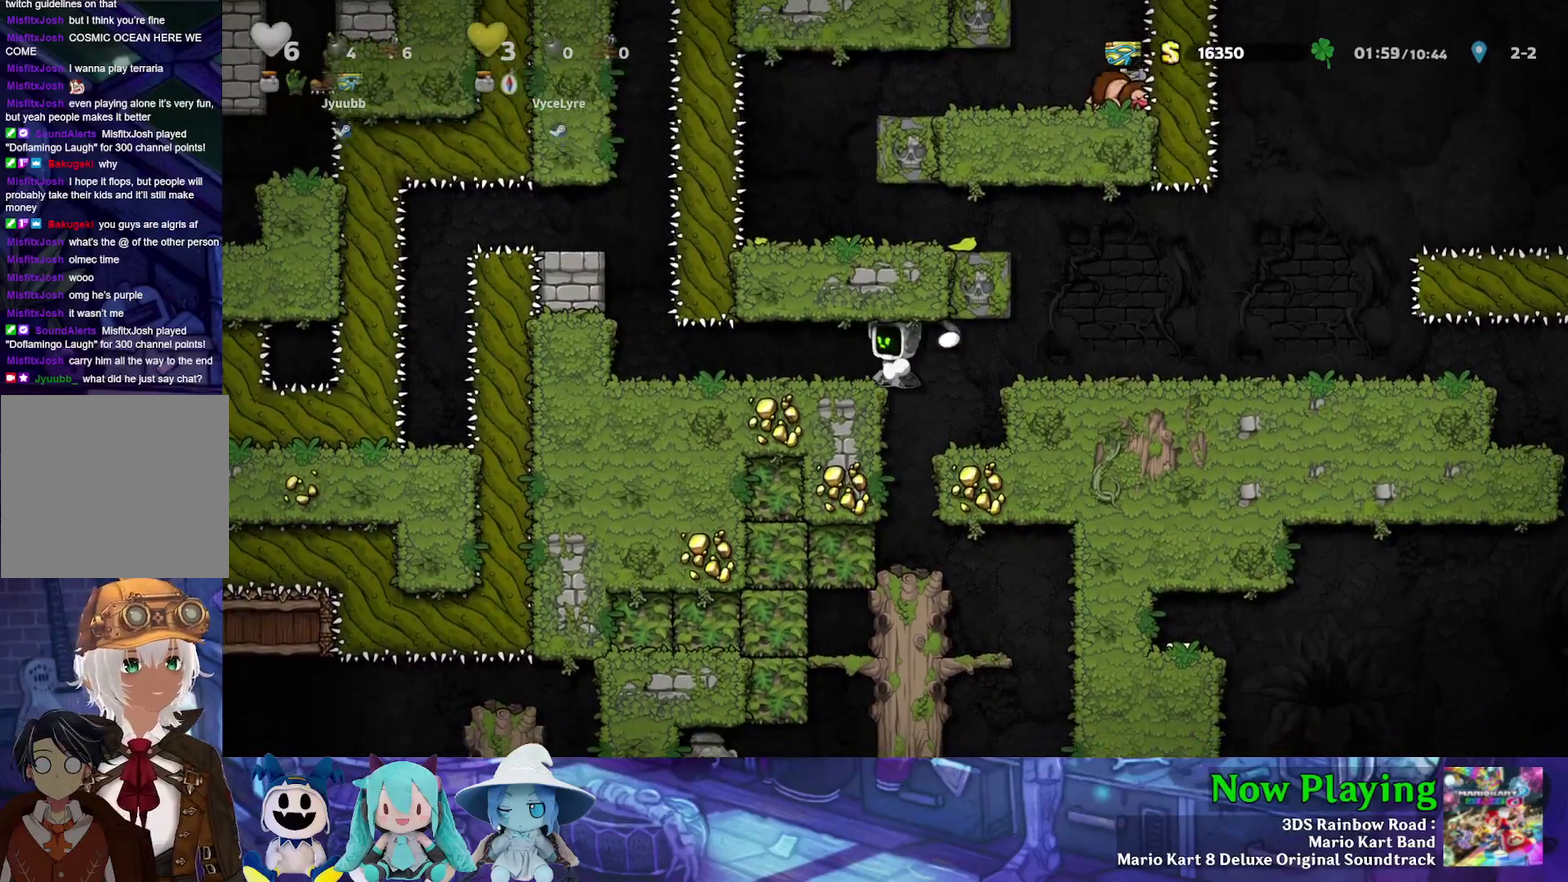
{"dt_ms": 300, "buttons": [], "left_stick": "center", "right_stick": "center", "events": [[17, "A", "up"], [17, "B", "up"]]}
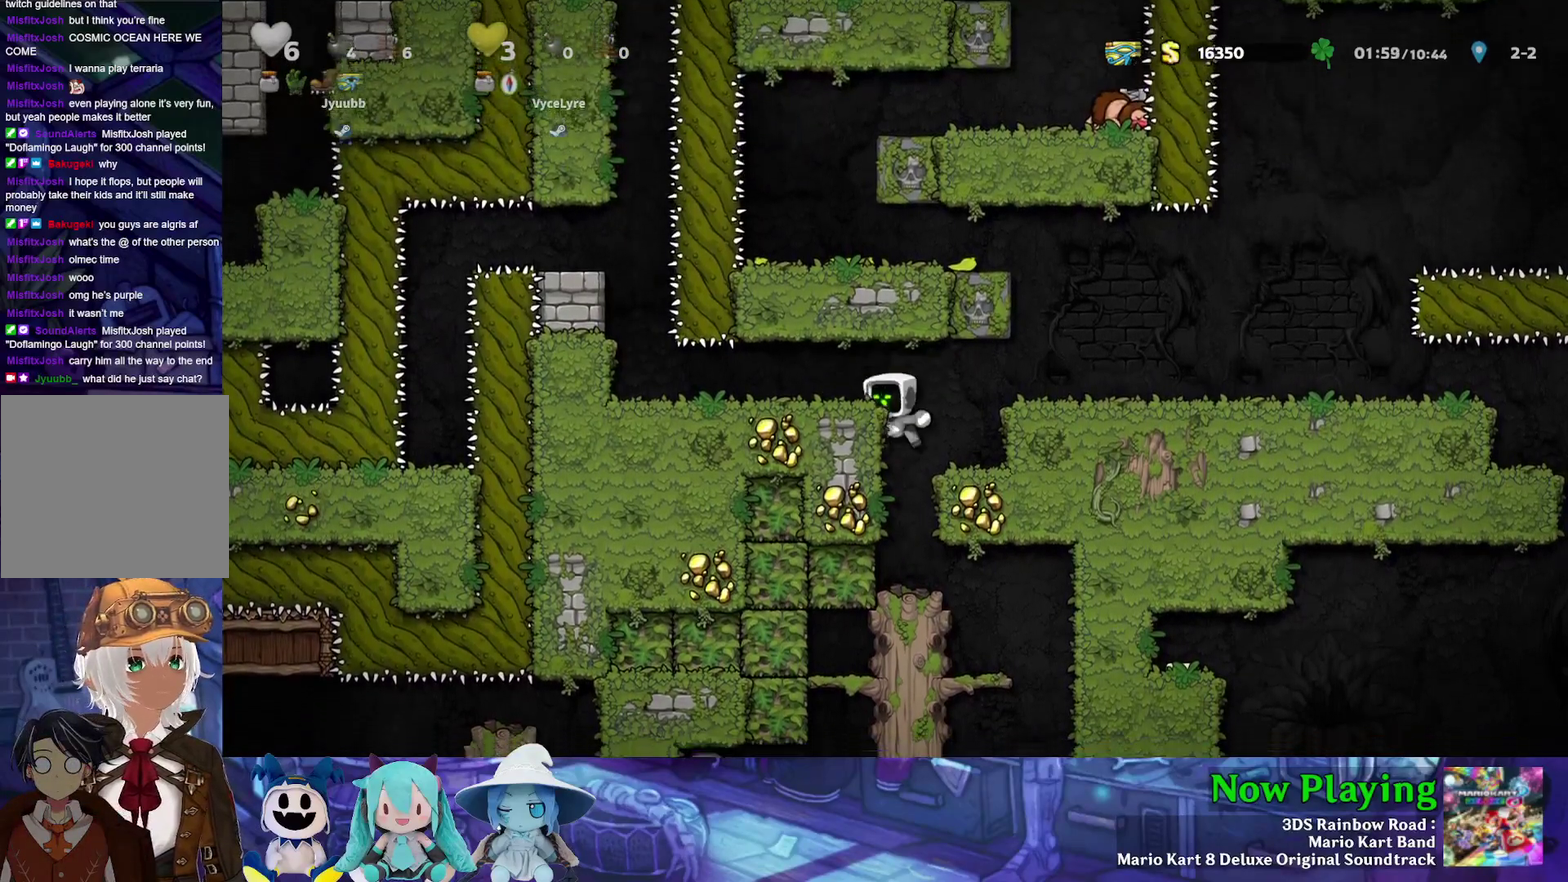
{"dt_ms": 500, "buttons": [], "left_stick": "center", "right_stick": "center", "events": [[267, "A", "down"], [267, "B", "down"], [500, "A", "up"], [500, "B", "up"]]}
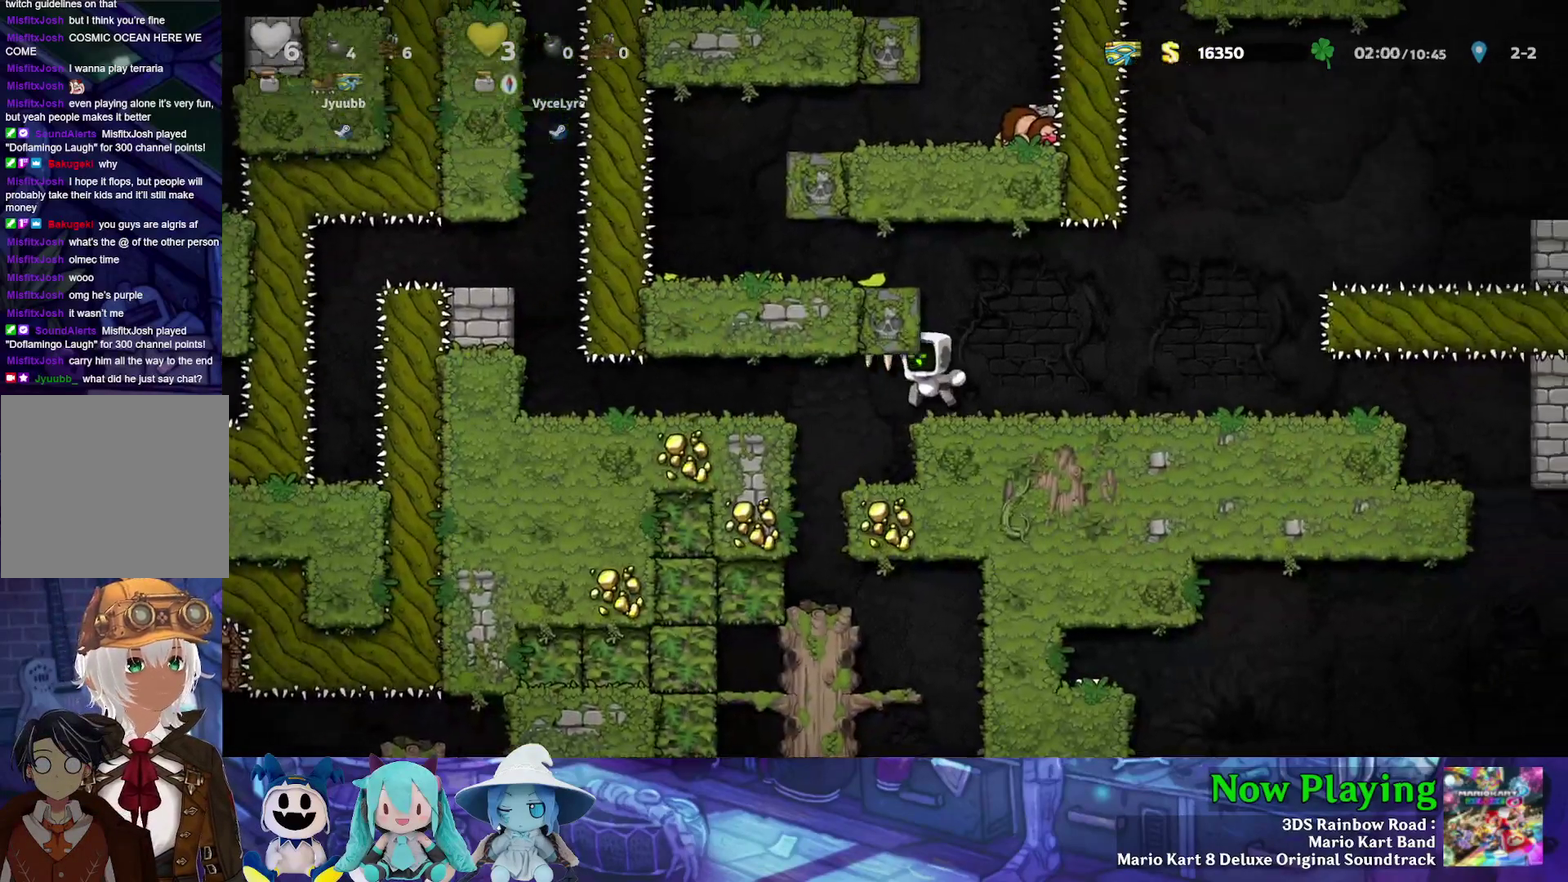
{"dt_ms": 500, "buttons": ["DPAD_RIGHT"], "left_stick": "center", "right_stick": "center", "events": [[133, "DPAD_RIGHT", "down"]]}
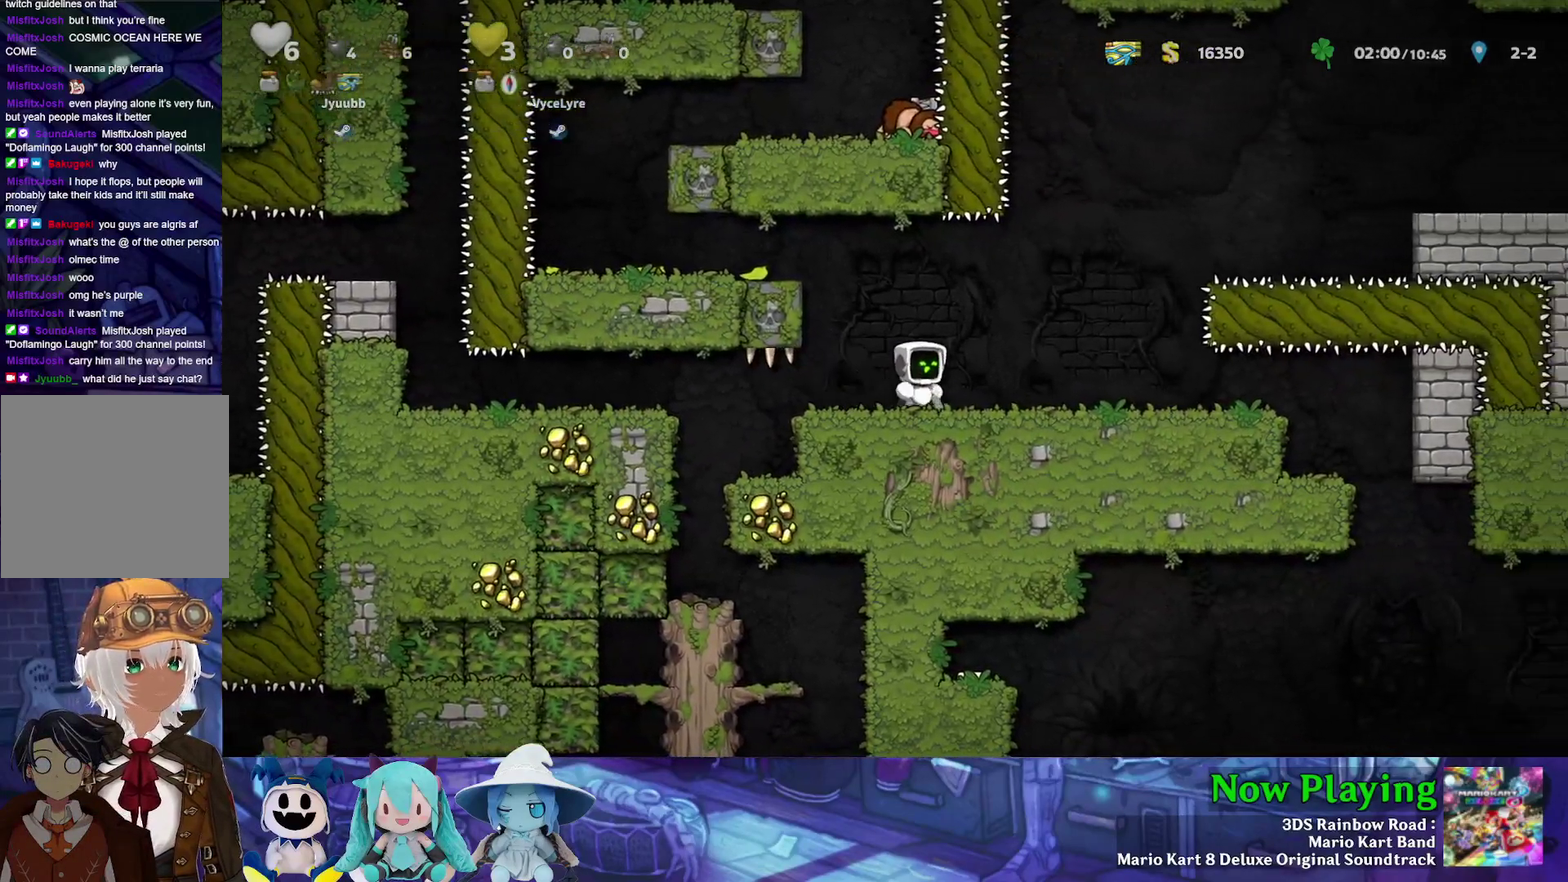
{"dt_ms": 400, "buttons": ["DPAD_LEFT"], "left_stick": "center", "right_stick": "center", "events": [[217, "DPAD_RIGHT", "up"], [317, "DPAD_LEFT", "down"]]}
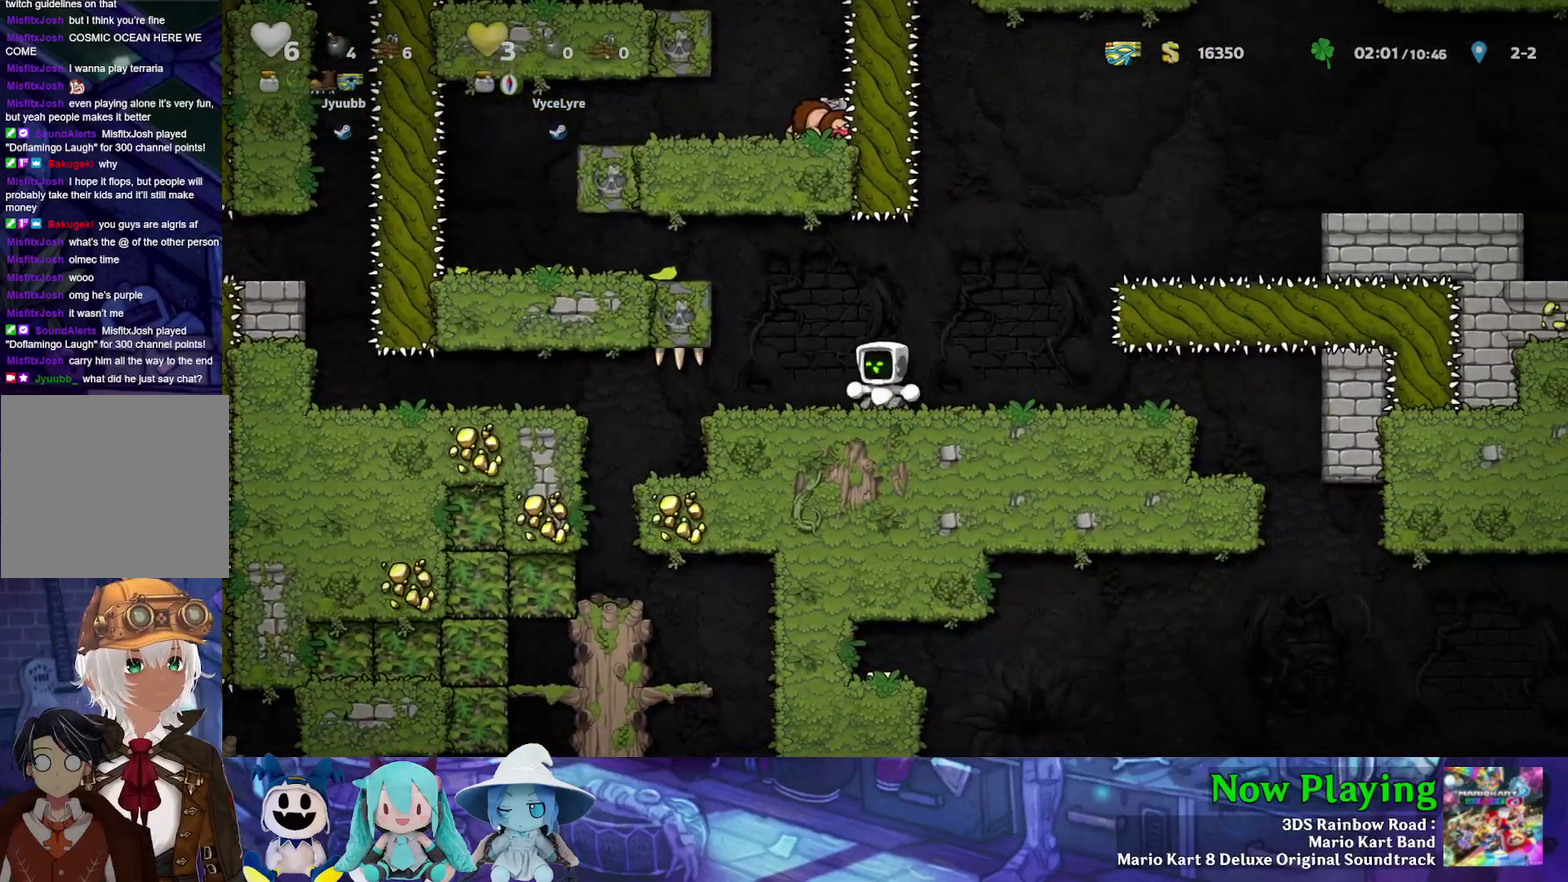
{"dt_ms": 600, "buttons": ["A", "B"], "left_stick": "center", "right_stick": "center", "events": [[17, "Y", "down"], [33, "B", "down"], [333, "B", "up"], [333, "Y", "up"], [367, "DPAD_LEFT", "up"], [533, "A", "down"], [533, "B", "down"]]}
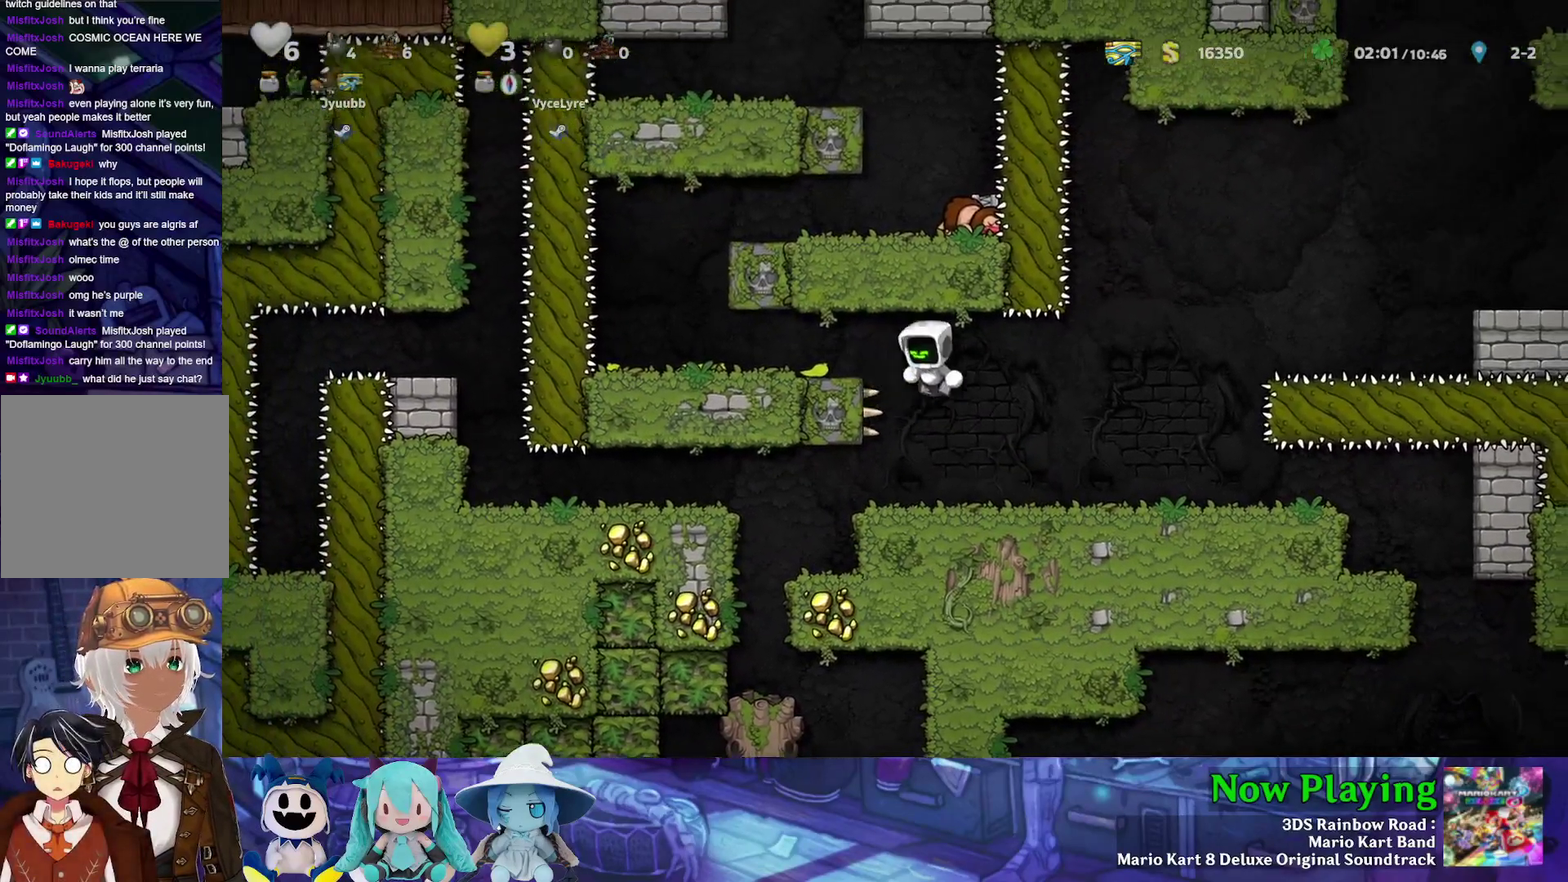
{"dt_ms": 700, "buttons": ["B", "Y", "DPAD_LEFT"], "left_stick": "center", "right_stick": "center", "events": [[33, "DPAD_RIGHT", "down"], [133, "A", "up"], [133, "B", "up"], [183, "DPAD_RIGHT", "up"], [567, "DPAD_LEFT", "down"], [583, "B", "down"], [633, "Y", "down"]]}
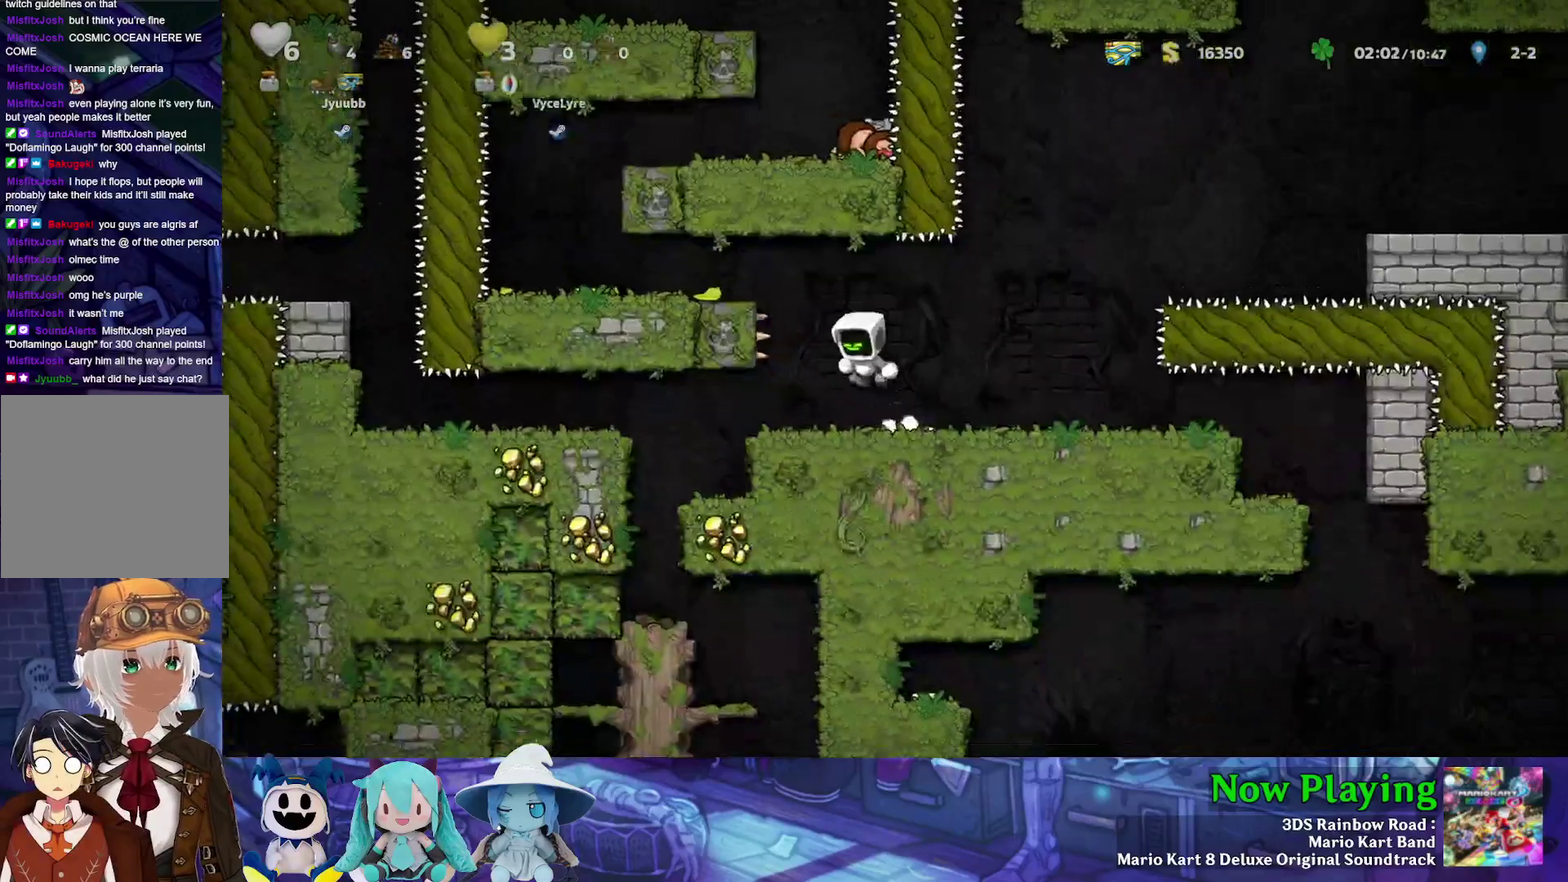
{"dt_ms": 500, "buttons": ["A", "B"], "left_stick": "center", "right_stick": "center", "events": [[150, "Y", "up"], [167, "B", "up"], [217, "DPAD_LEFT", "up"], [483, "A", "down"], [483, "B", "down"]]}
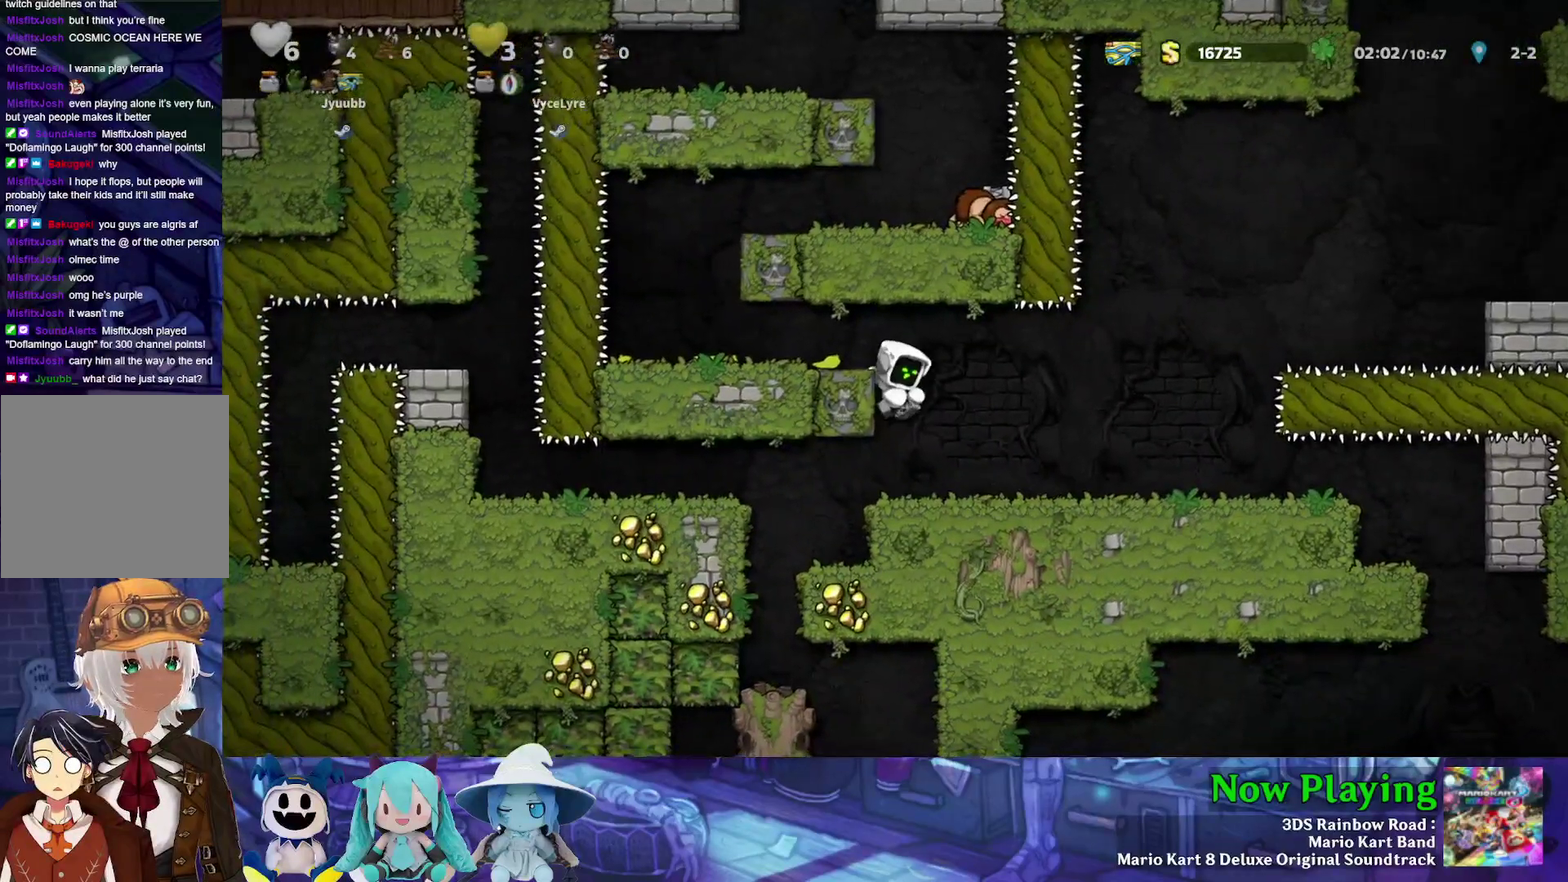
{"dt_ms": 300, "buttons": [], "left_stick": "center", "right_stick": "center", "events": [[183, "A", "up"], [183, "B", "up"]]}
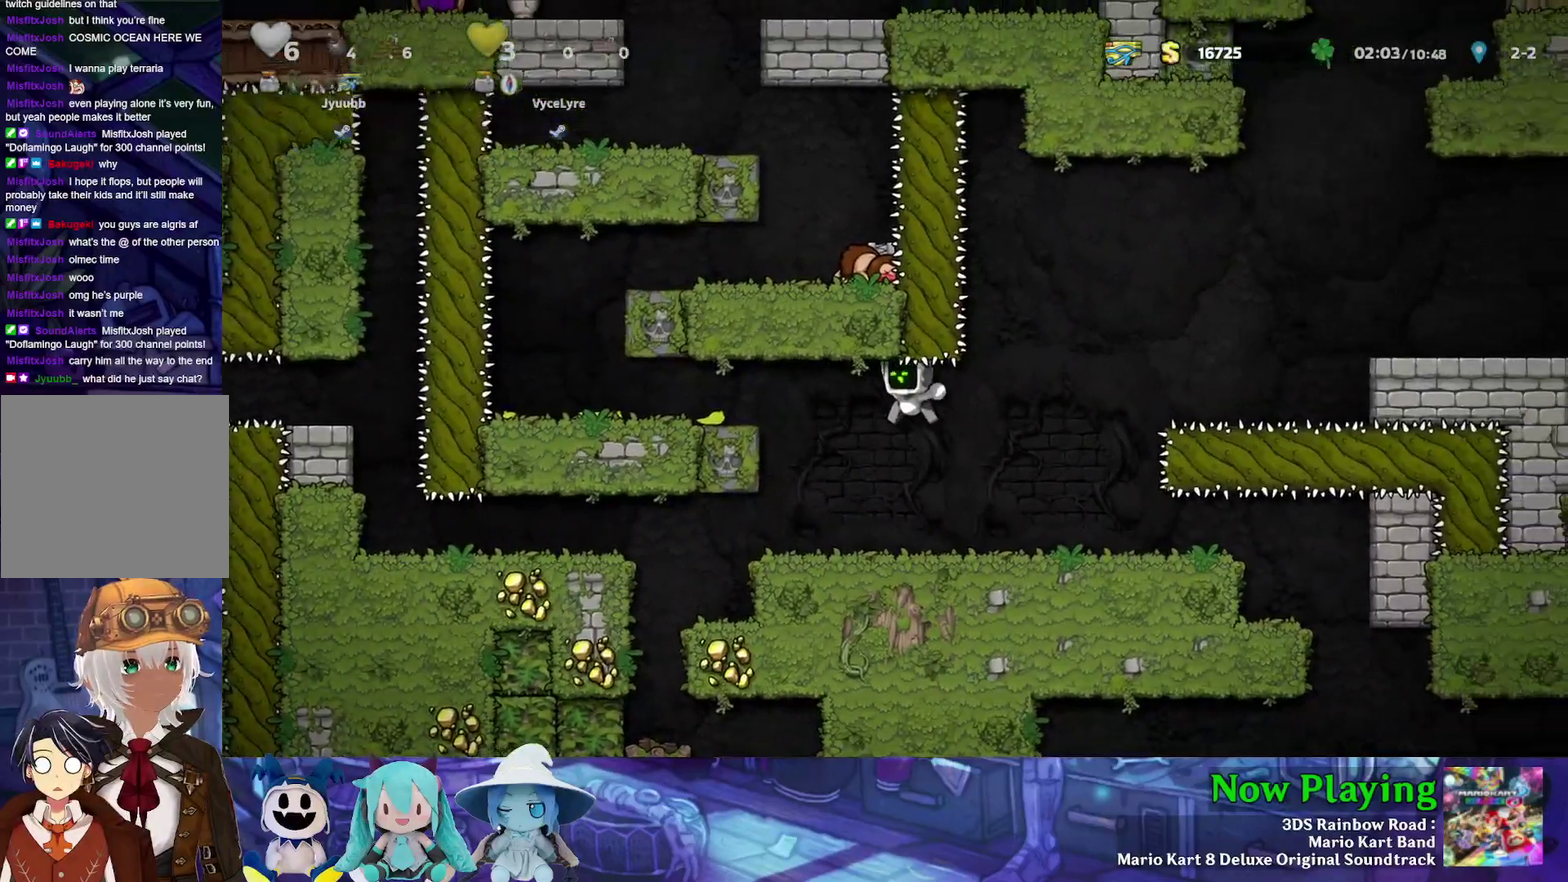
{"dt_ms": 500, "buttons": [], "left_stick": "center", "right_stick": "center", "events": []}
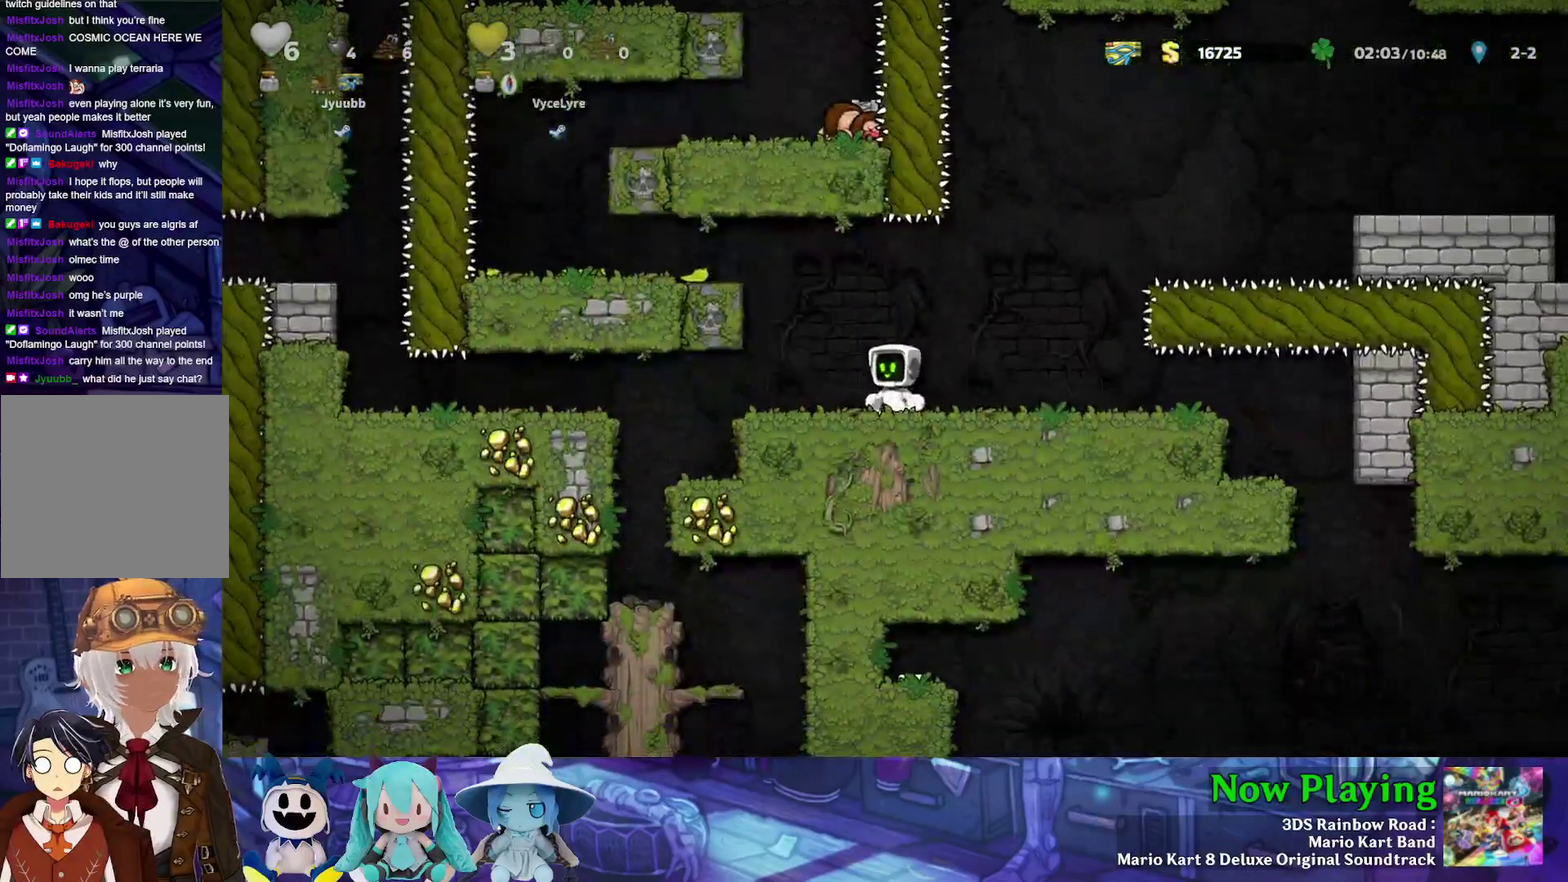
{"dt_ms": 500, "buttons": [], "left_stick": "center", "right_stick": "center", "events": []}
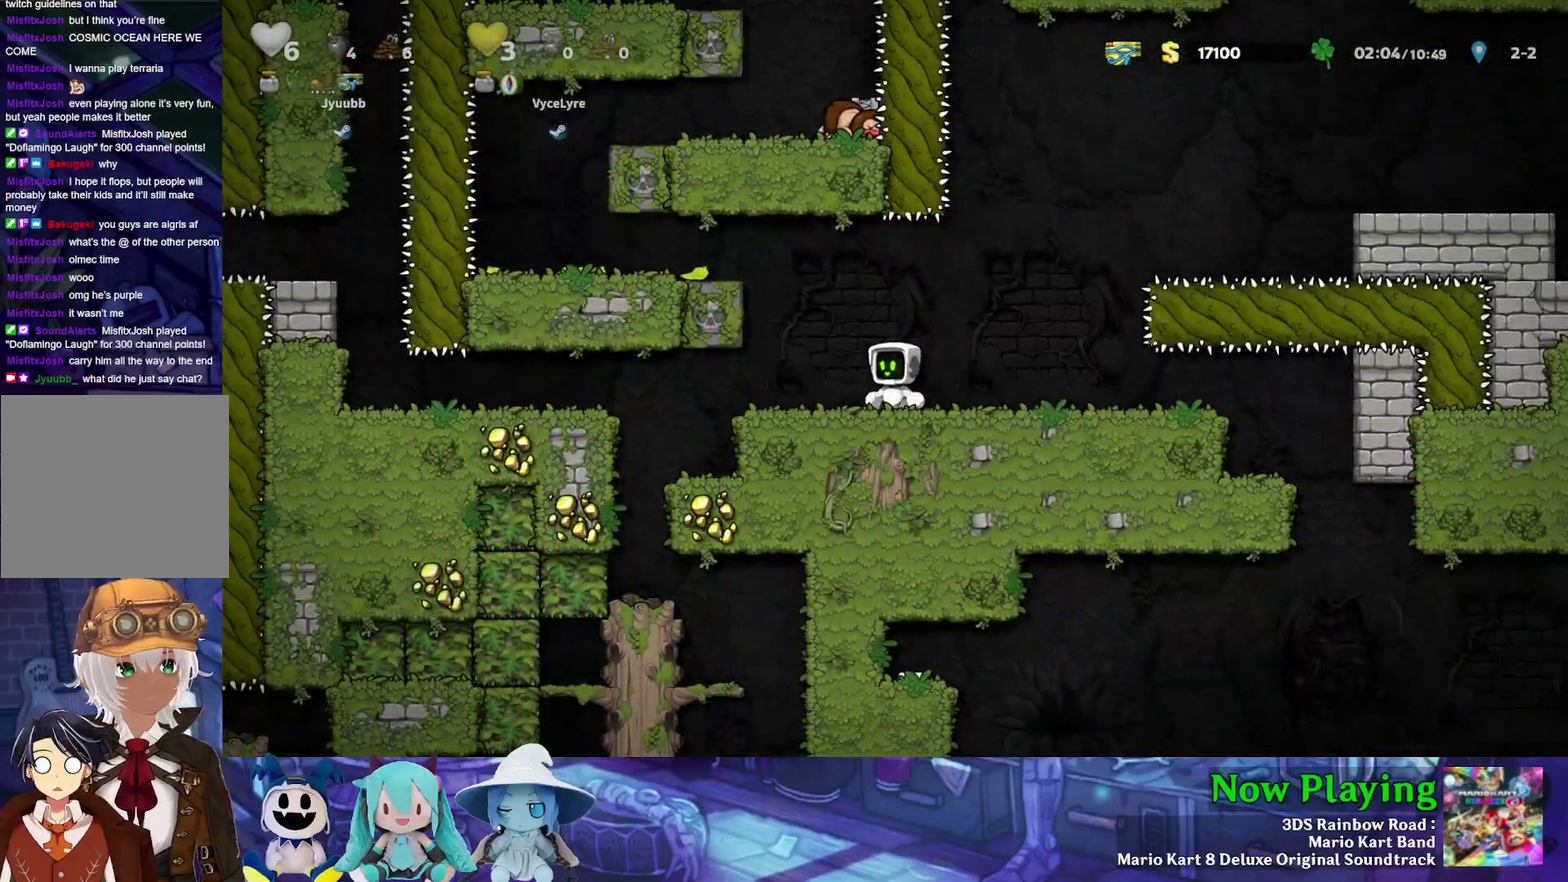
{"dt_ms": 500, "buttons": ["DPAD_LEFT"], "left_stick": "center", "right_stick": "center", "events": [[50, "DPAD_RIGHT", "down"], [100, "DPAD_RIGHT", "up"], [483, "DPAD_LEFT", "down"]]}
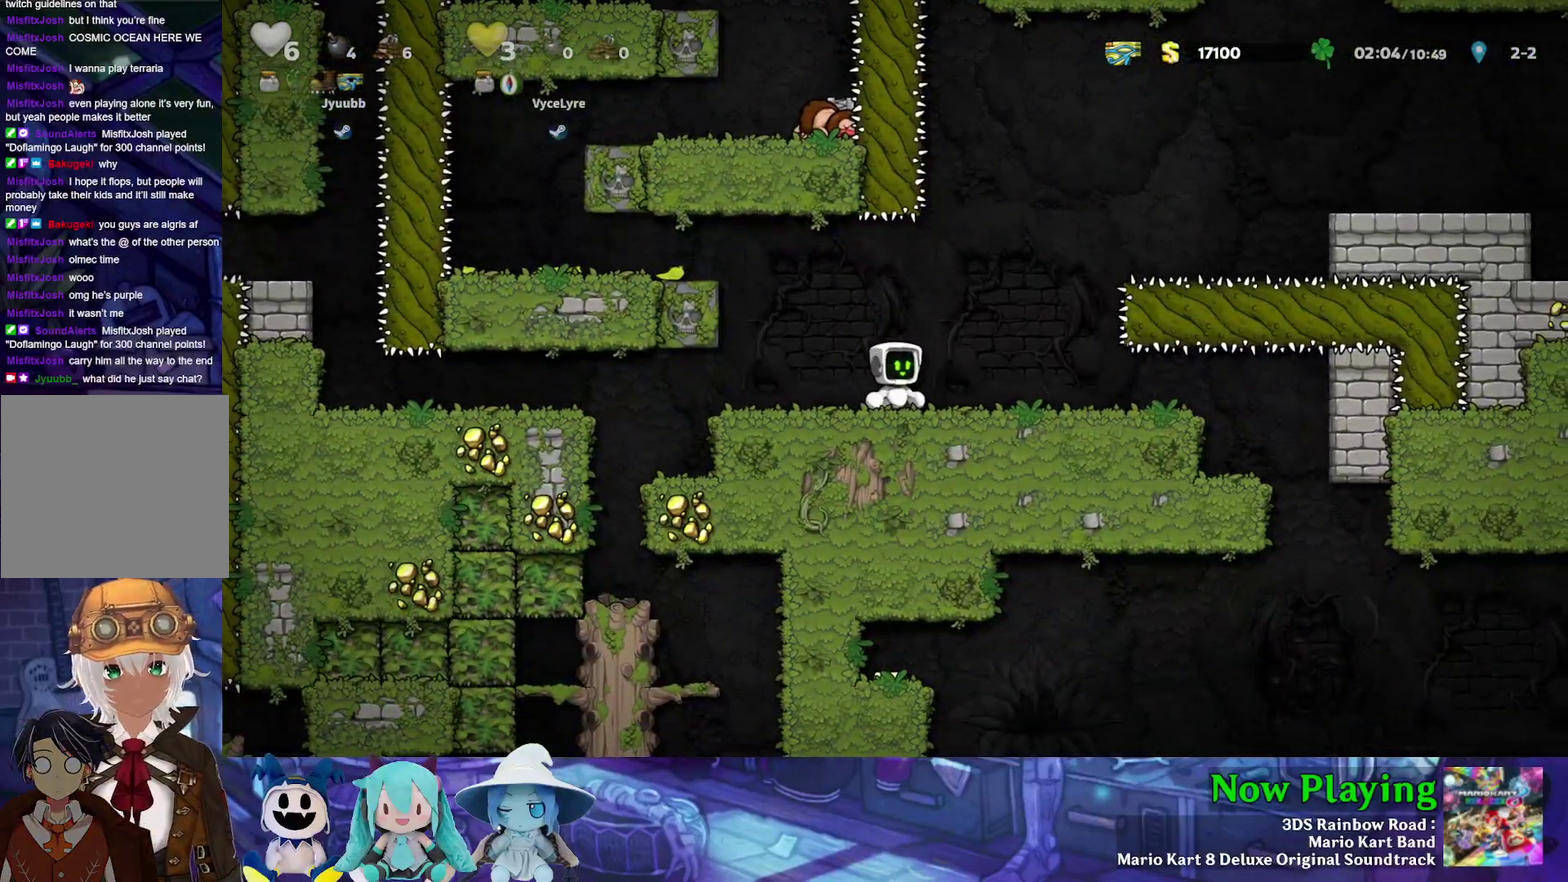
{"dt_ms": 400, "buttons": [], "left_stick": "center", "right_stick": "center", "events": [[33, "B", "down"], [33, "Y", "down"], [233, "B", "up"], [300, "Y", "up"], [400, "DPAD_LEFT", "up"]]}
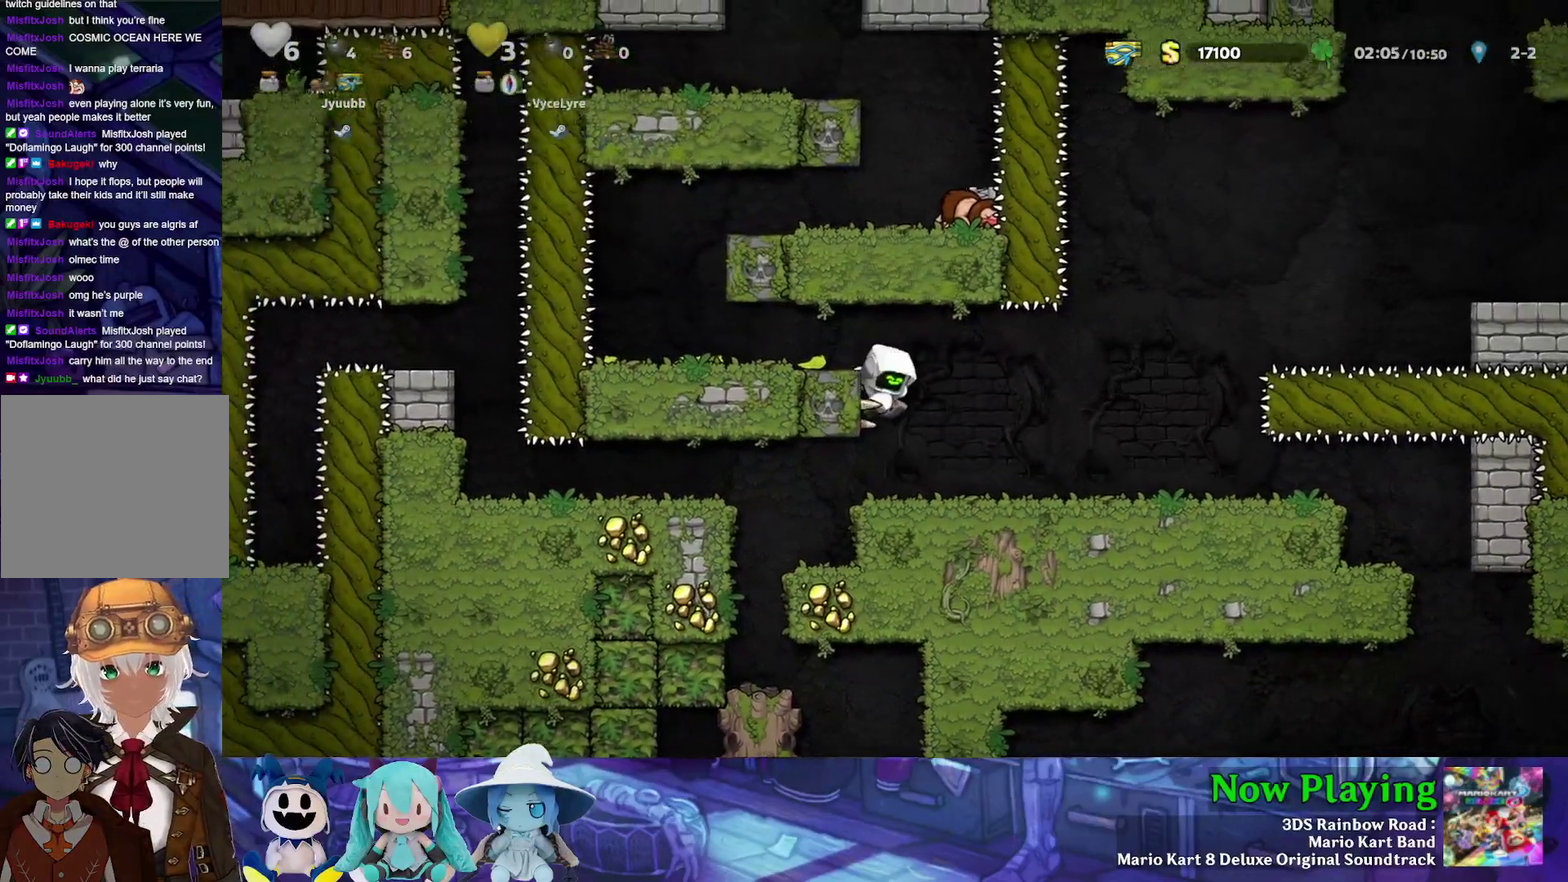
{"dt_ms": 600, "buttons": ["Y"], "left_stick": "center", "right_stick": "center", "events": [[67, "A", "down"], [67, "B", "down"], [267, "A", "up"], [267, "DPAD_RIGHT", "down"], [300, "Y", "down"], [350, "B", "up"], [550, "DPAD_RIGHT", "up"]]}
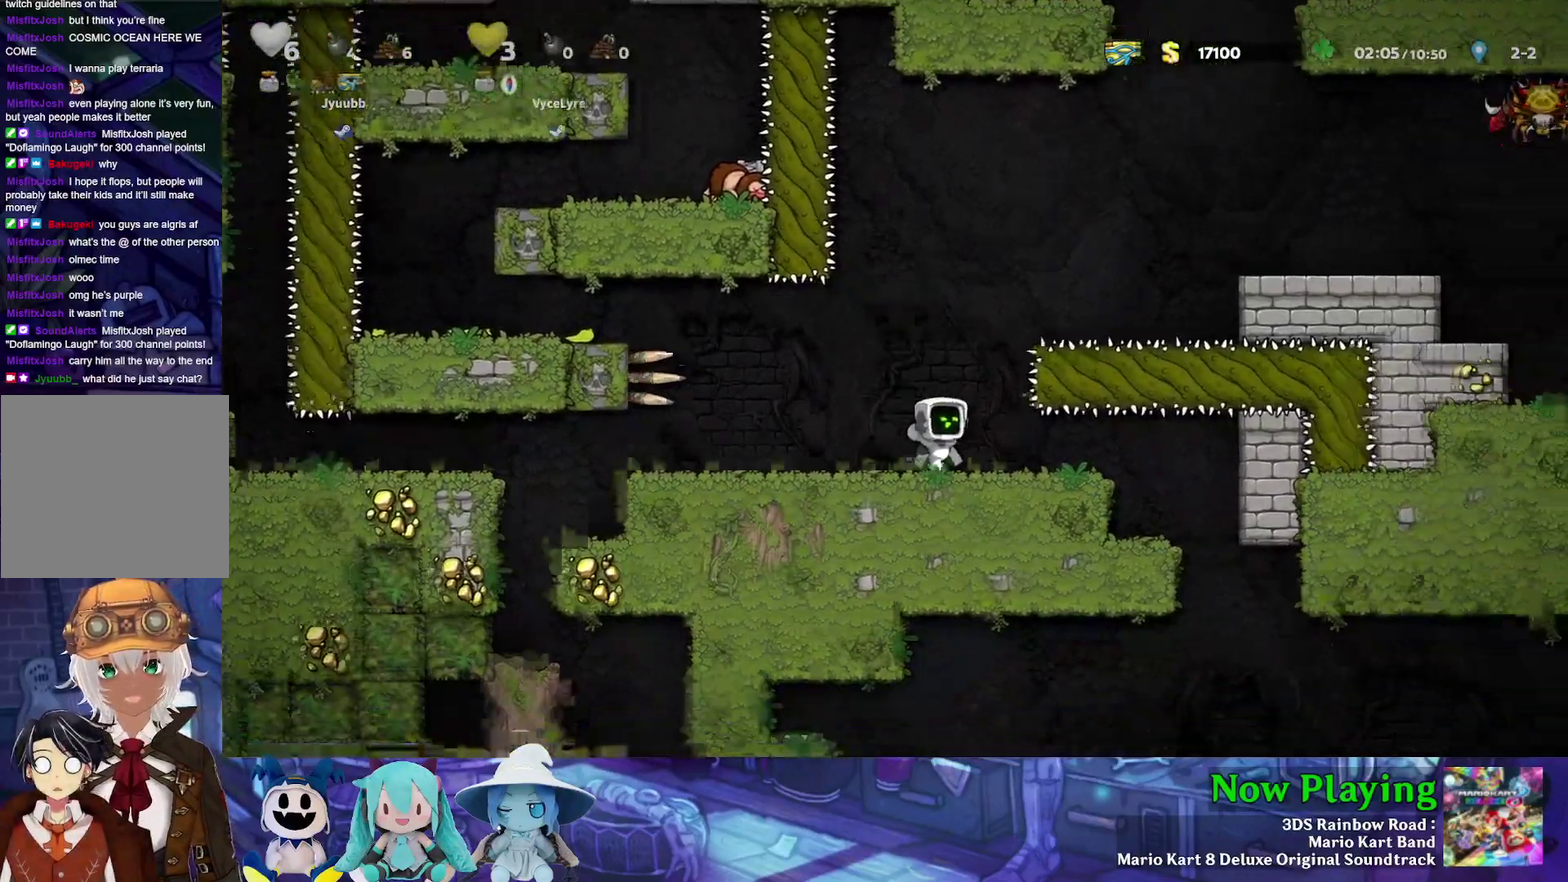
{"dt_ms": 700, "buttons": ["DPAD_LEFT"], "left_stick": "center", "right_stick": "center", "events": [[33, "DPAD_LEFT", "down"], [400, "B", "down"], [617, "B", "up"], [617, "Y", "up"]]}
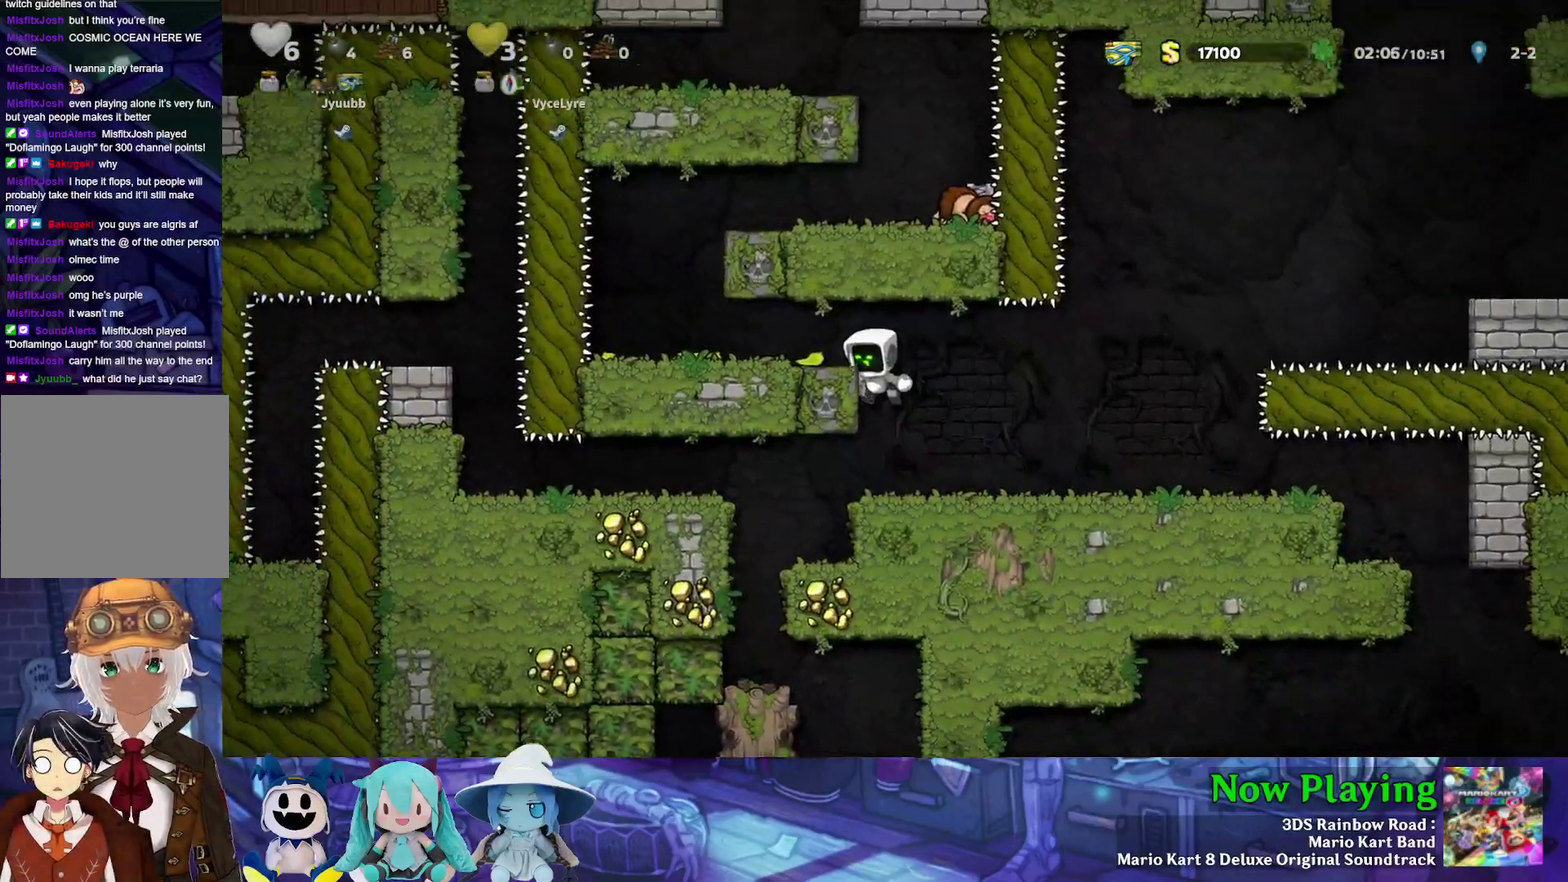
{"dt_ms": 400, "buttons": ["B", "Y", "DPAD_RIGHT"], "left_stick": "center", "right_stick": "center", "events": [[33, "DPAD_LEFT", "up"], [200, "B", "down"], [233, "A", "down"], [333, "Y", "down"], [383, "DPAD_RIGHT", "down"], [400, "A", "up"]]}
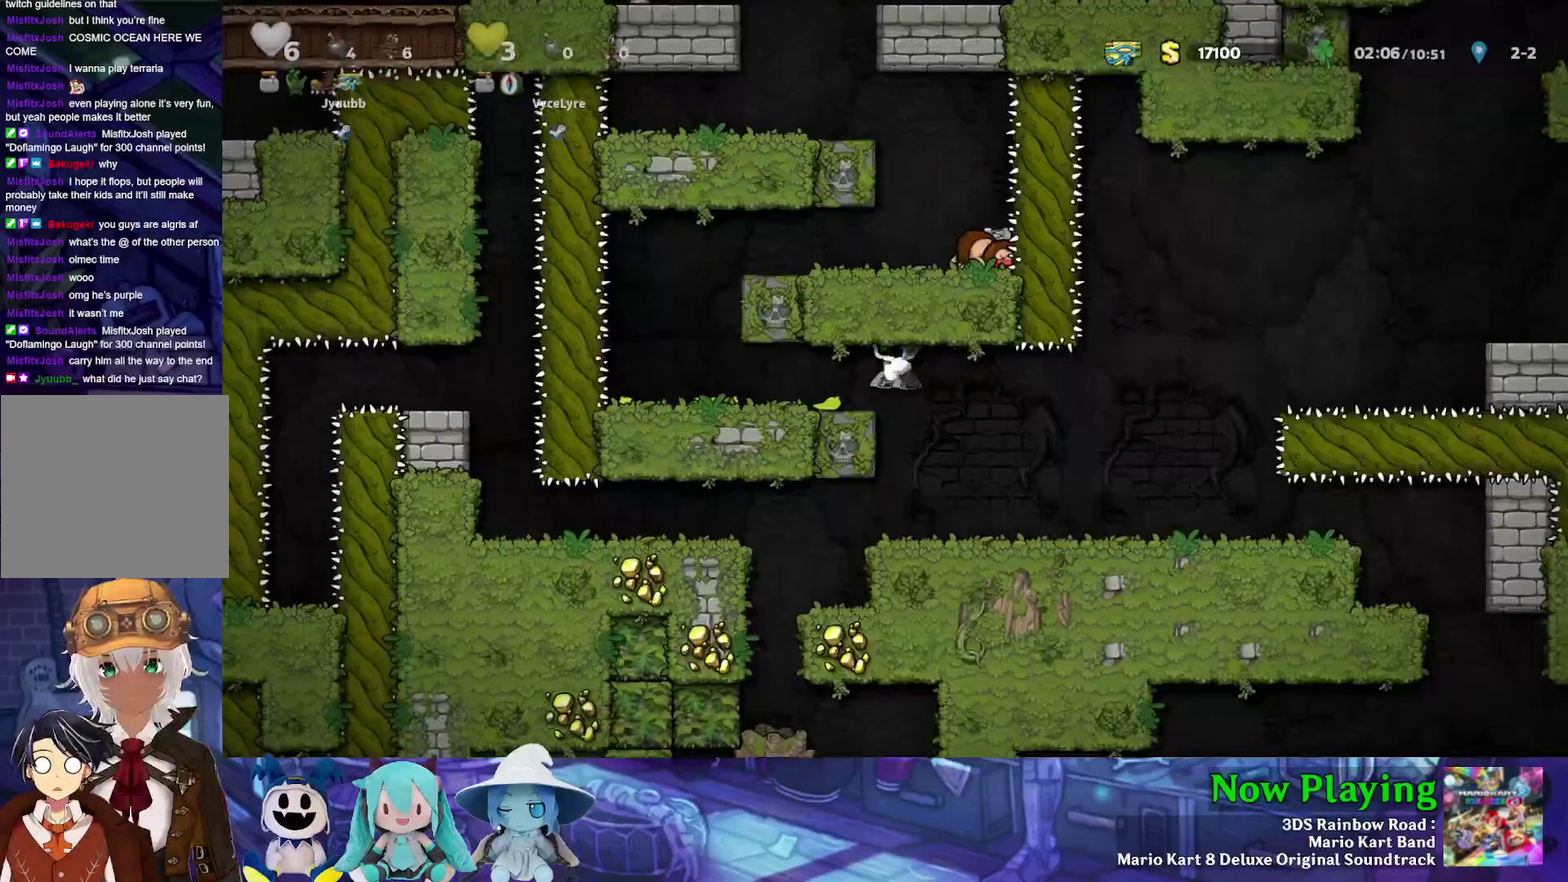
{"dt_ms": 400, "buttons": ["DPAD_RIGHT"], "left_stick": "center", "right_stick": "center", "events": [[117, "B", "up"], [117, "Y", "up"]]}
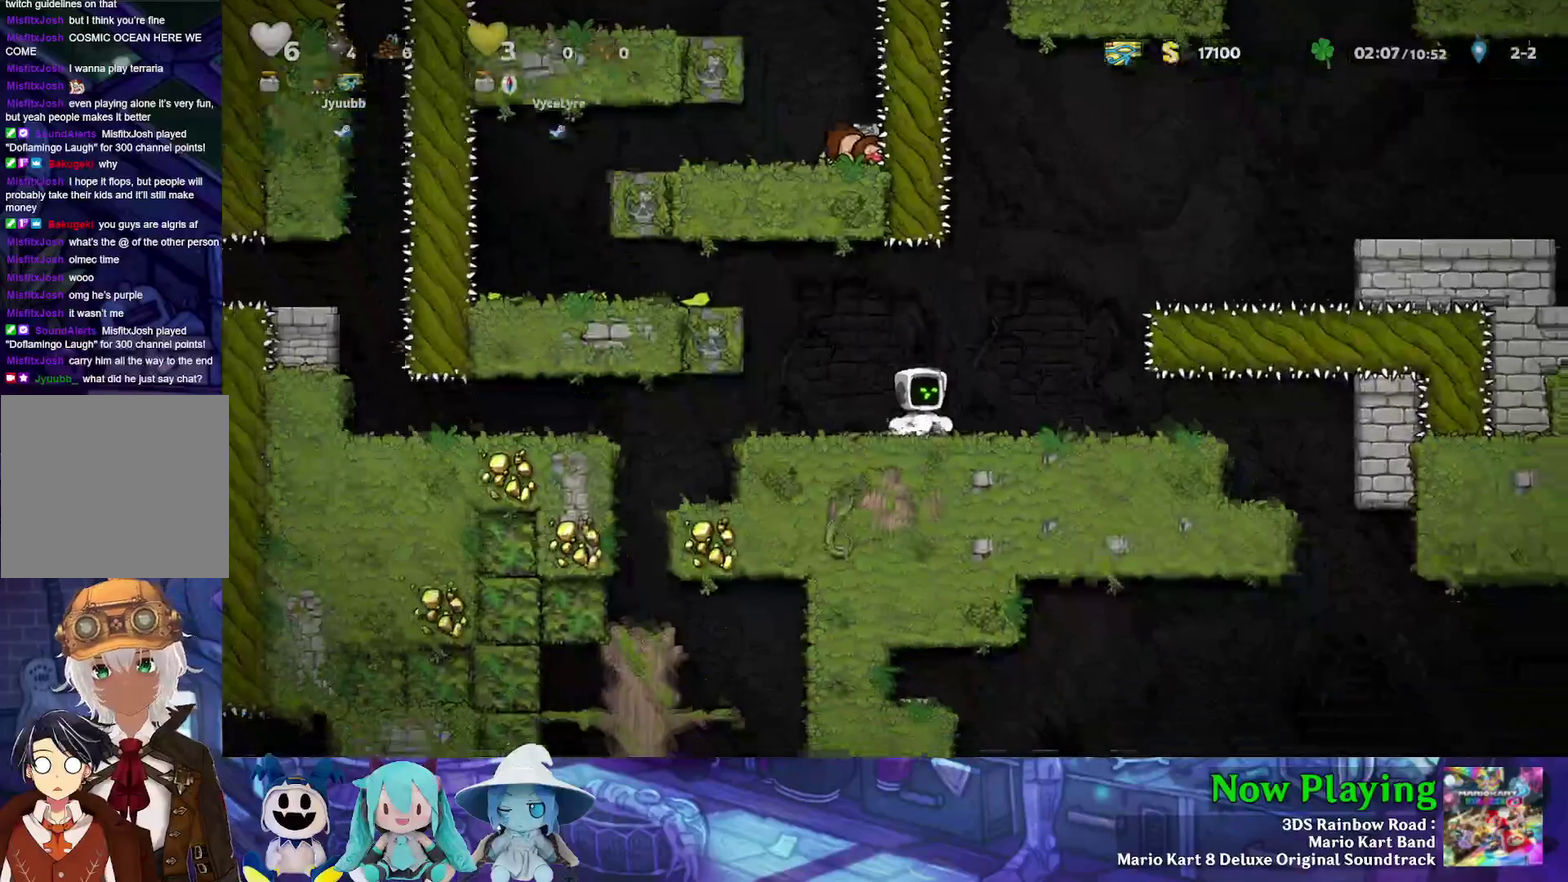
{"dt_ms": 500, "buttons": [], "left_stick": "center", "right_stick": "center", "events": [[33, "DPAD_RIGHT", "up"], [183, "DPAD_LEFT", "down"], [267, "DPAD_LEFT", "up"]]}
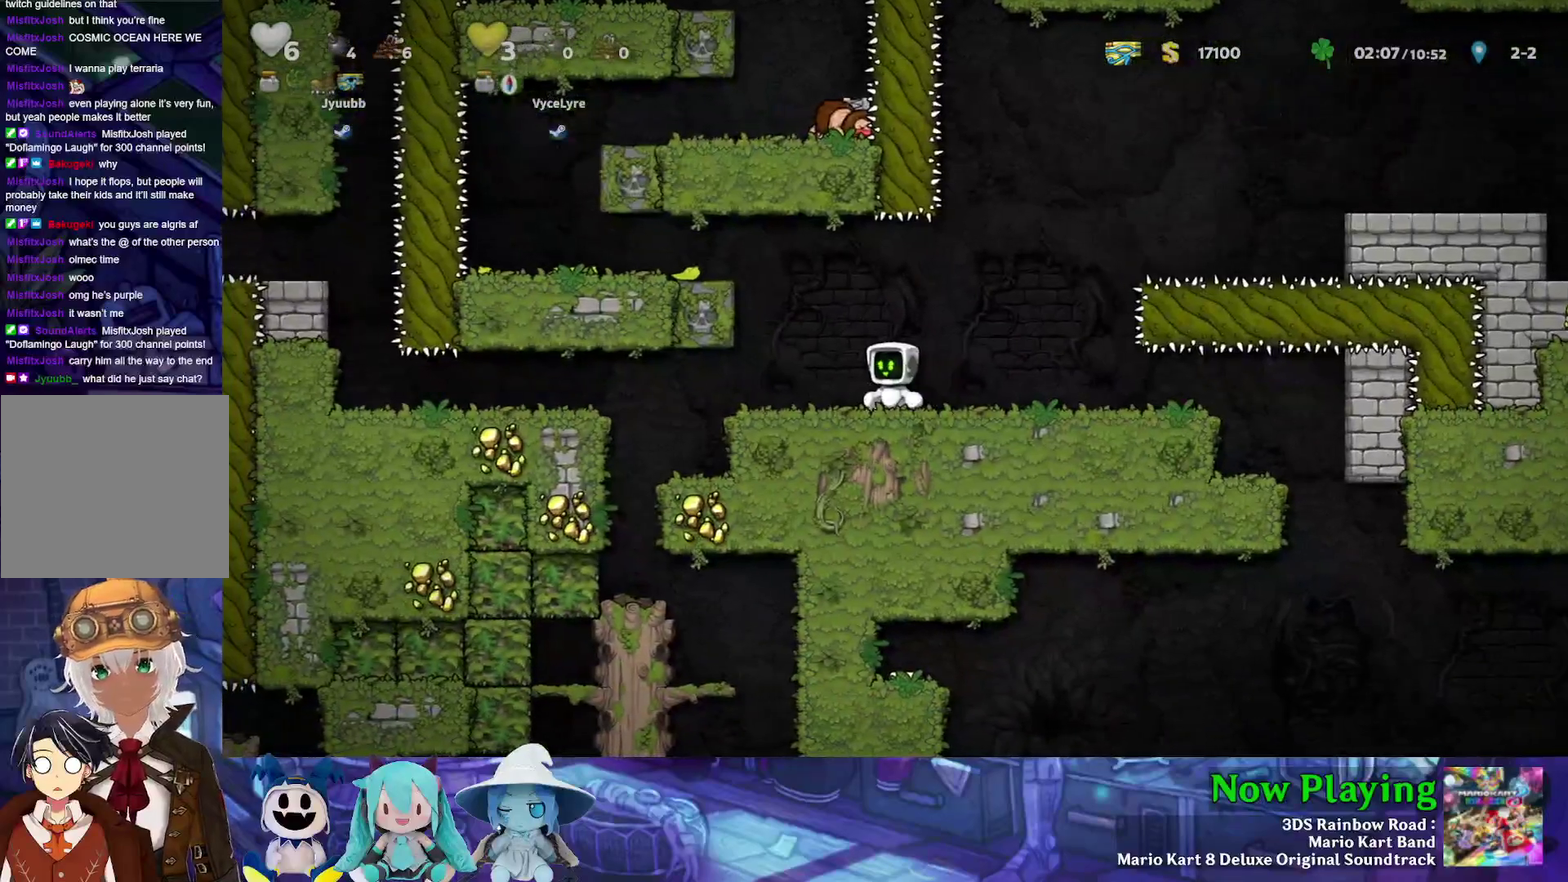
{"dt_ms": 500, "buttons": ["DPAD_LEFT"], "left_stick": "center", "right_stick": "center", "events": [[500, "DPAD_LEFT", "down"]]}
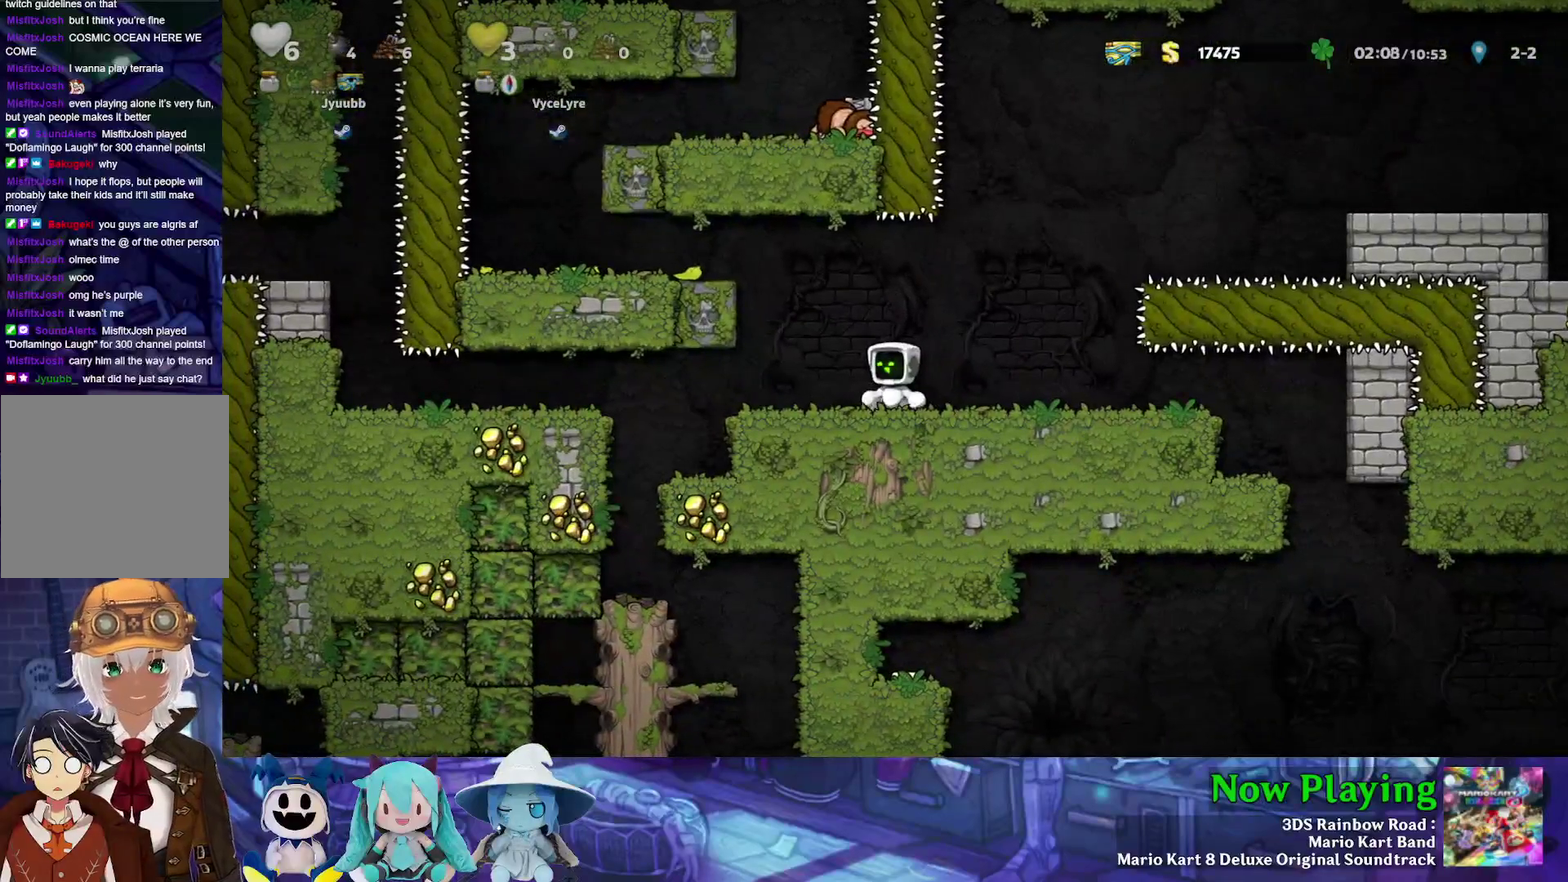
{"dt_ms": 500, "buttons": ["DPAD_RIGHT"], "left_stick": "center", "right_stick": "center", "events": [[33, "B", "down"], [100, "DPAD_LEFT", "up"], [183, "B", "up"], [183, "DPAD_RIGHT", "down"]]}
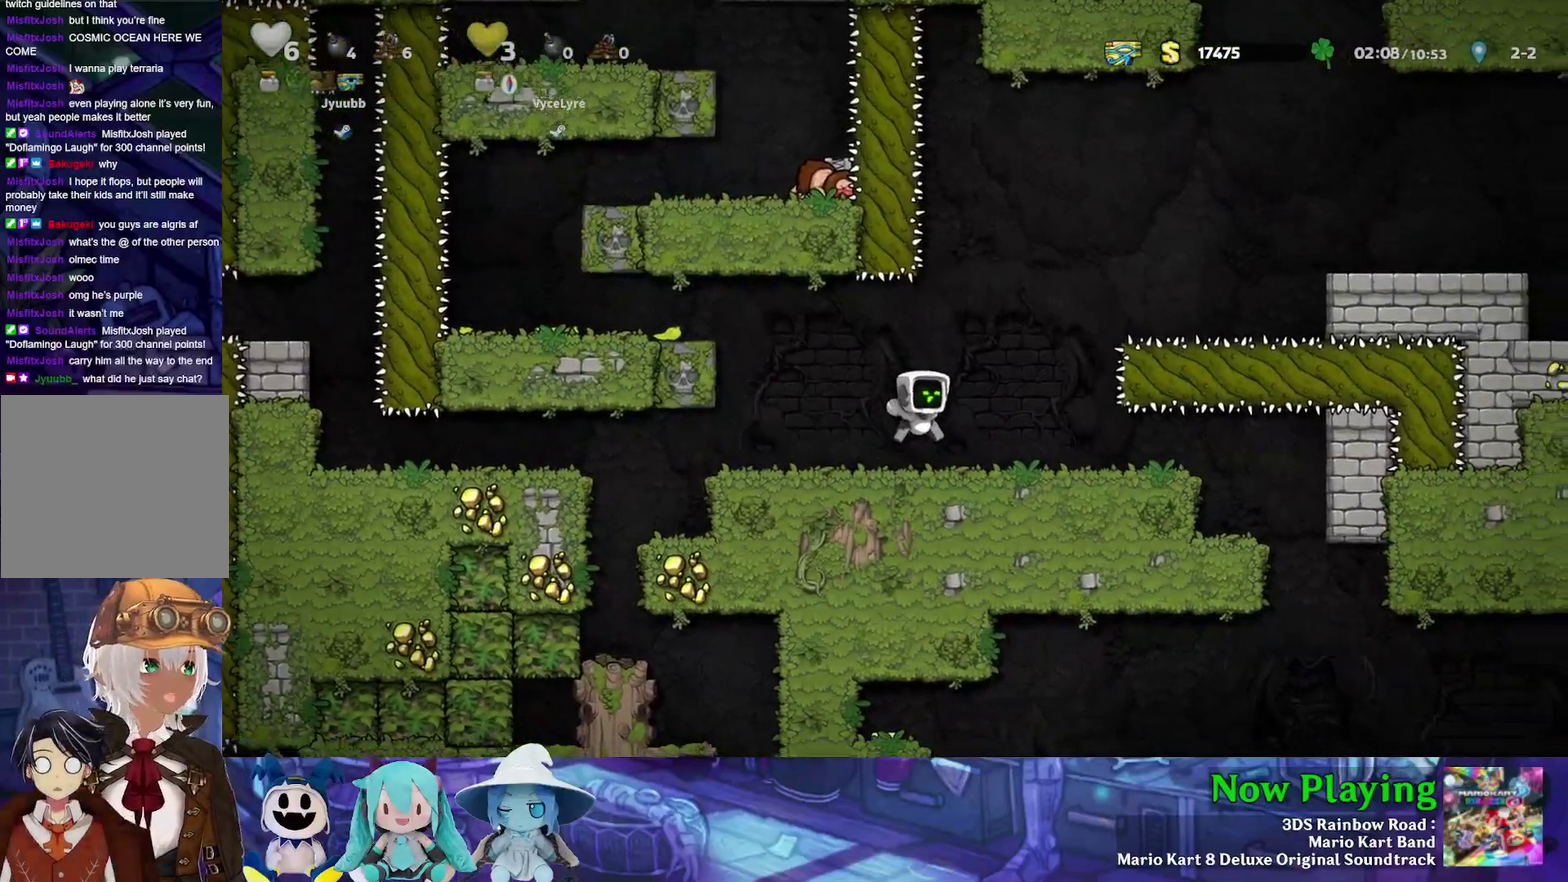
{"dt_ms": 300, "buttons": [], "left_stick": "center", "right_stick": "center", "events": [[33, "DPAD_RIGHT", "up"], [133, "DPAD_LEFT", "down"], [217, "DPAD_LEFT", "up"]]}
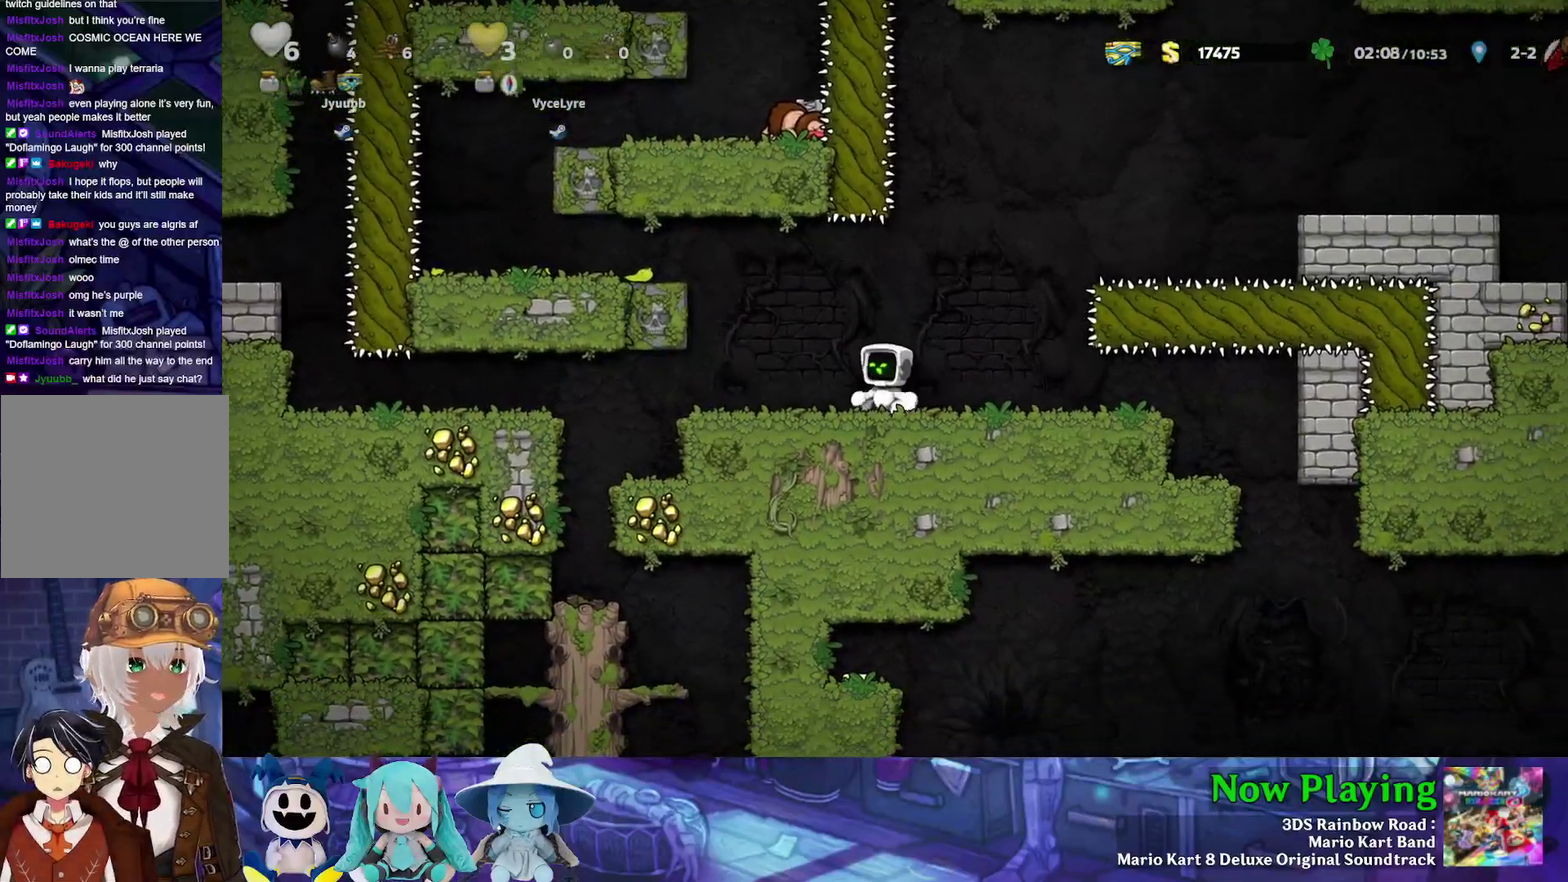
{"dt_ms": 500, "buttons": ["B", "DPAD_RIGHT"], "left_stick": "center", "right_stick": "center", "events": [[183, "DPAD_LEFT", "down"], [317, "DPAD_LEFT", "up"], [317, "Y", "down"], [333, "B", "down"], [467, "DPAD_RIGHT", "down"], [467, "Y", "up"]]}
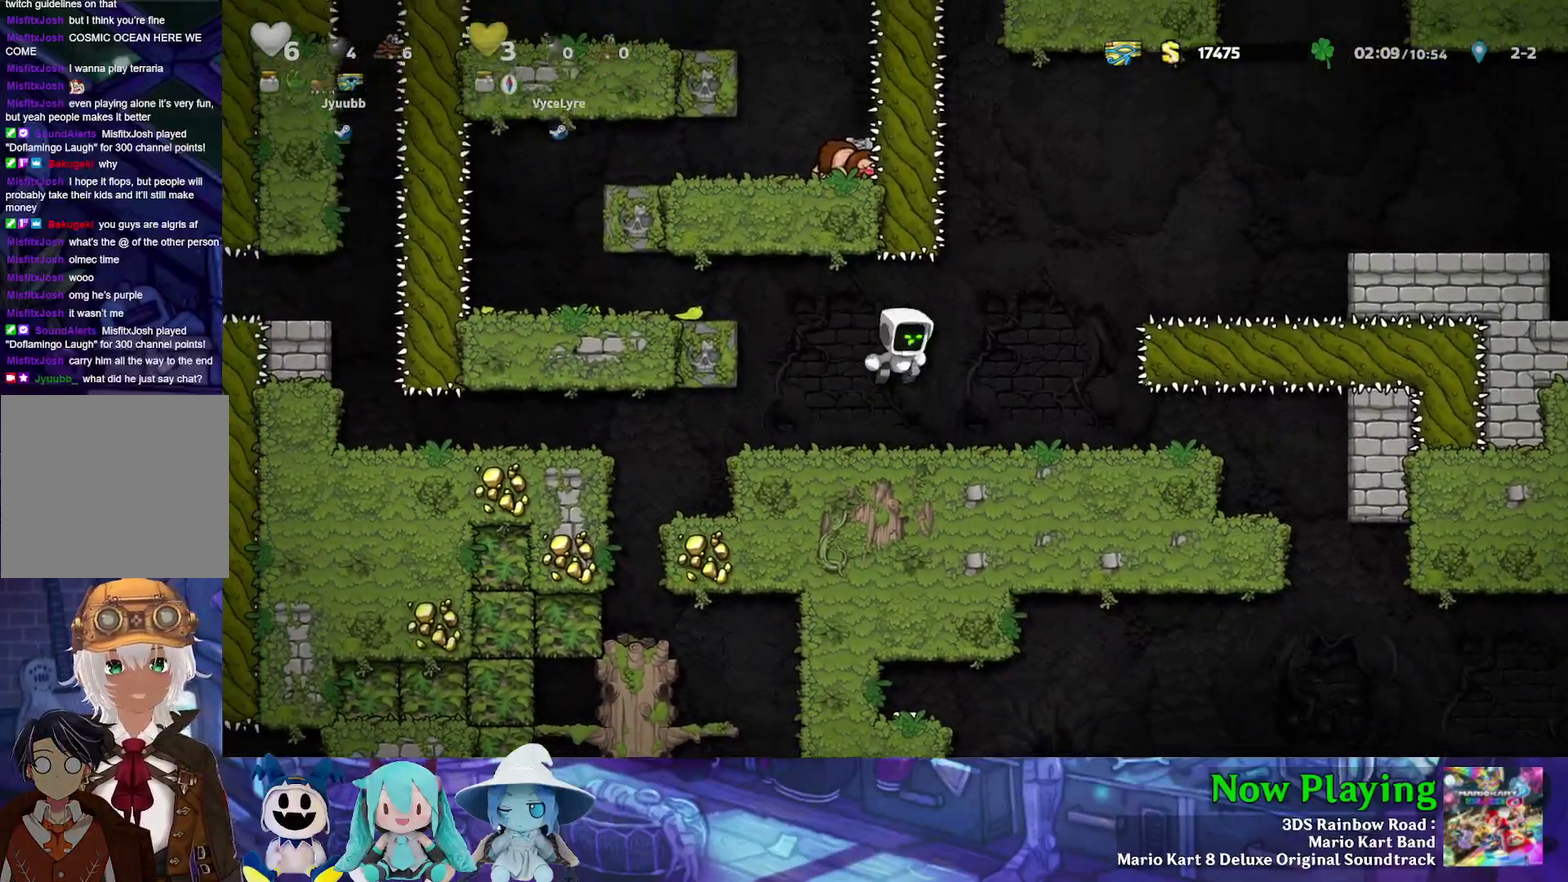
{"dt_ms": 300, "buttons": ["DPAD_LEFT"], "left_stick": "center", "right_stick": "center", "events": [[17, "B", "up"], [117, "DPAD_RIGHT", "up"], [217, "DPAD_LEFT", "down"]]}
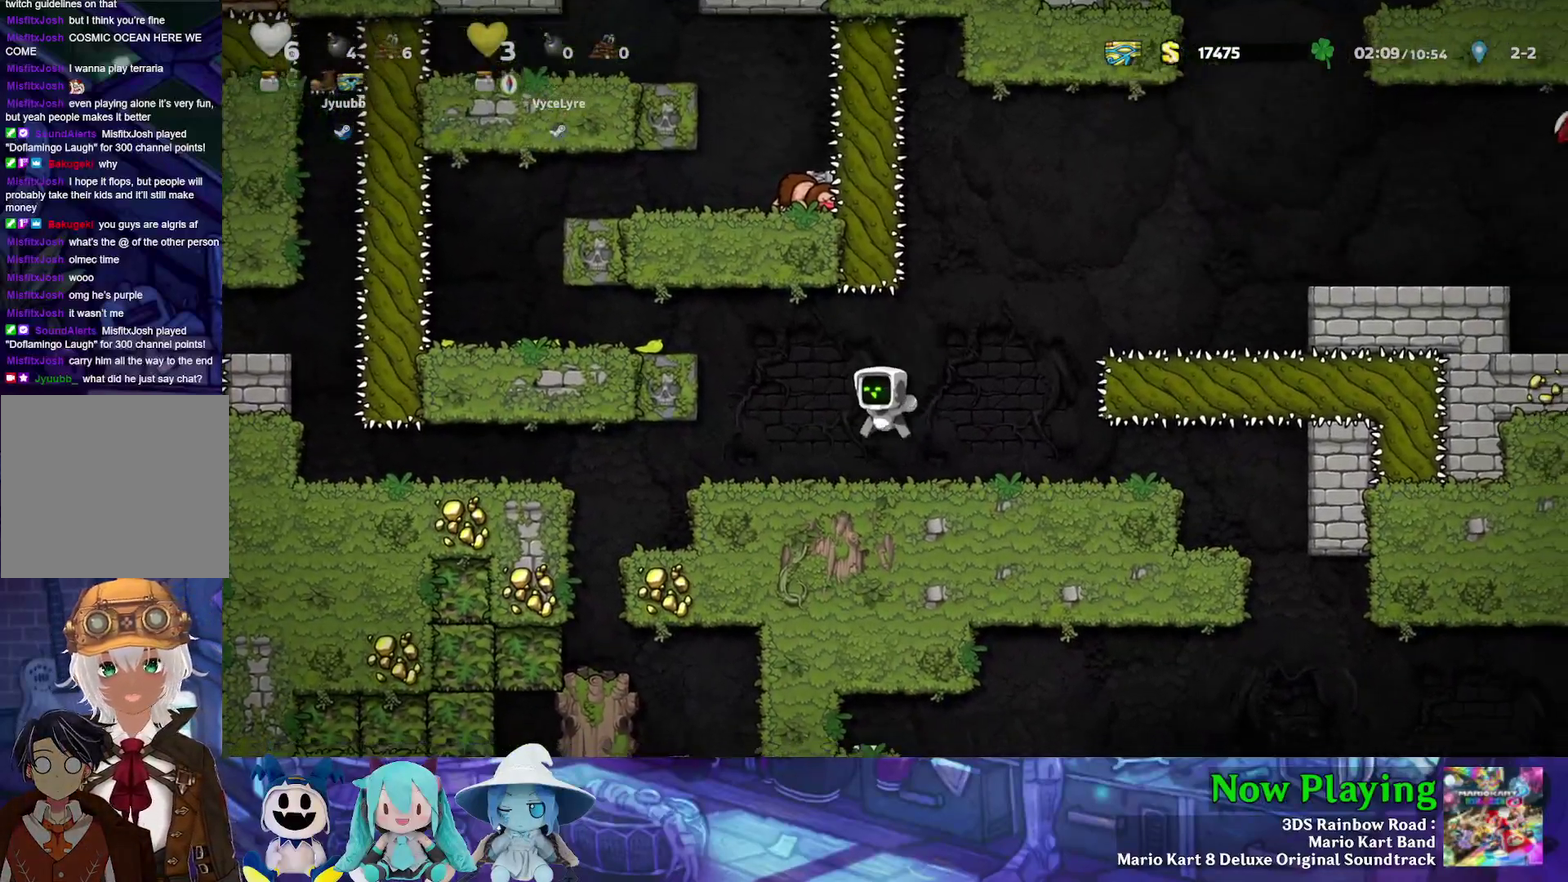
{"dt_ms": 500, "buttons": ["B", "Y", "DPAD_RIGHT"], "left_stick": "center", "right_stick": "center", "events": [[67, "DPAD_LEFT", "up"], [267, "DPAD_LEFT", "down"], [383, "DPAD_LEFT", "up"], [400, "B", "down"], [417, "DPAD_RIGHT", "down"], [483, "Y", "down"]]}
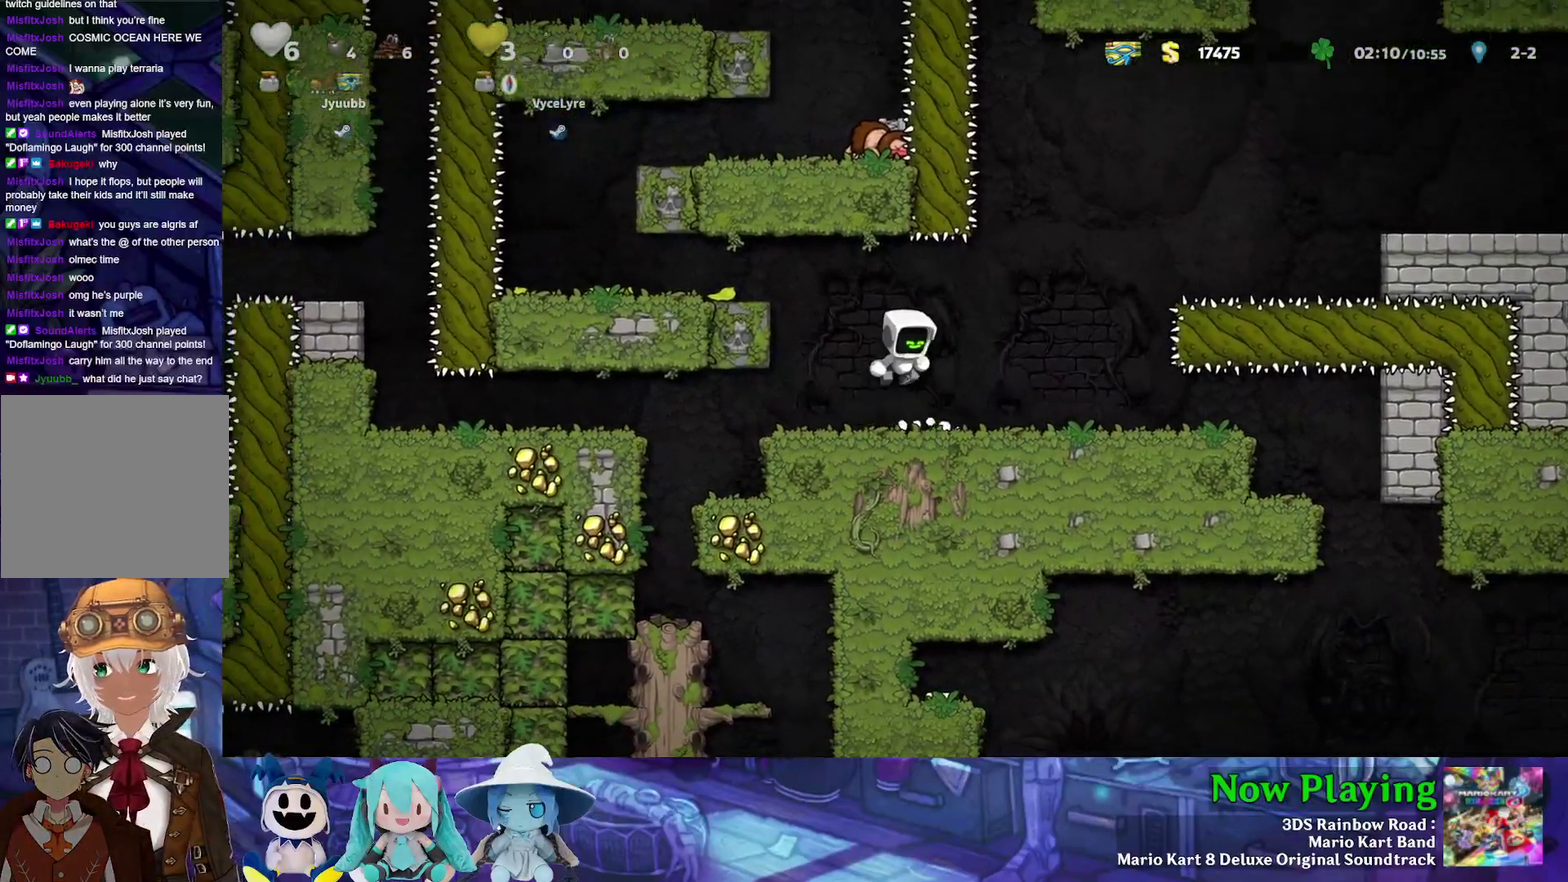
{"dt_ms": 400, "buttons": ["DPAD_LEFT"], "left_stick": "center", "right_stick": "center", "events": [[67, "Y", "up"], [83, "B", "up"], [283, "DPAD_RIGHT", "up"], [333, "DPAD_LEFT", "down"]]}
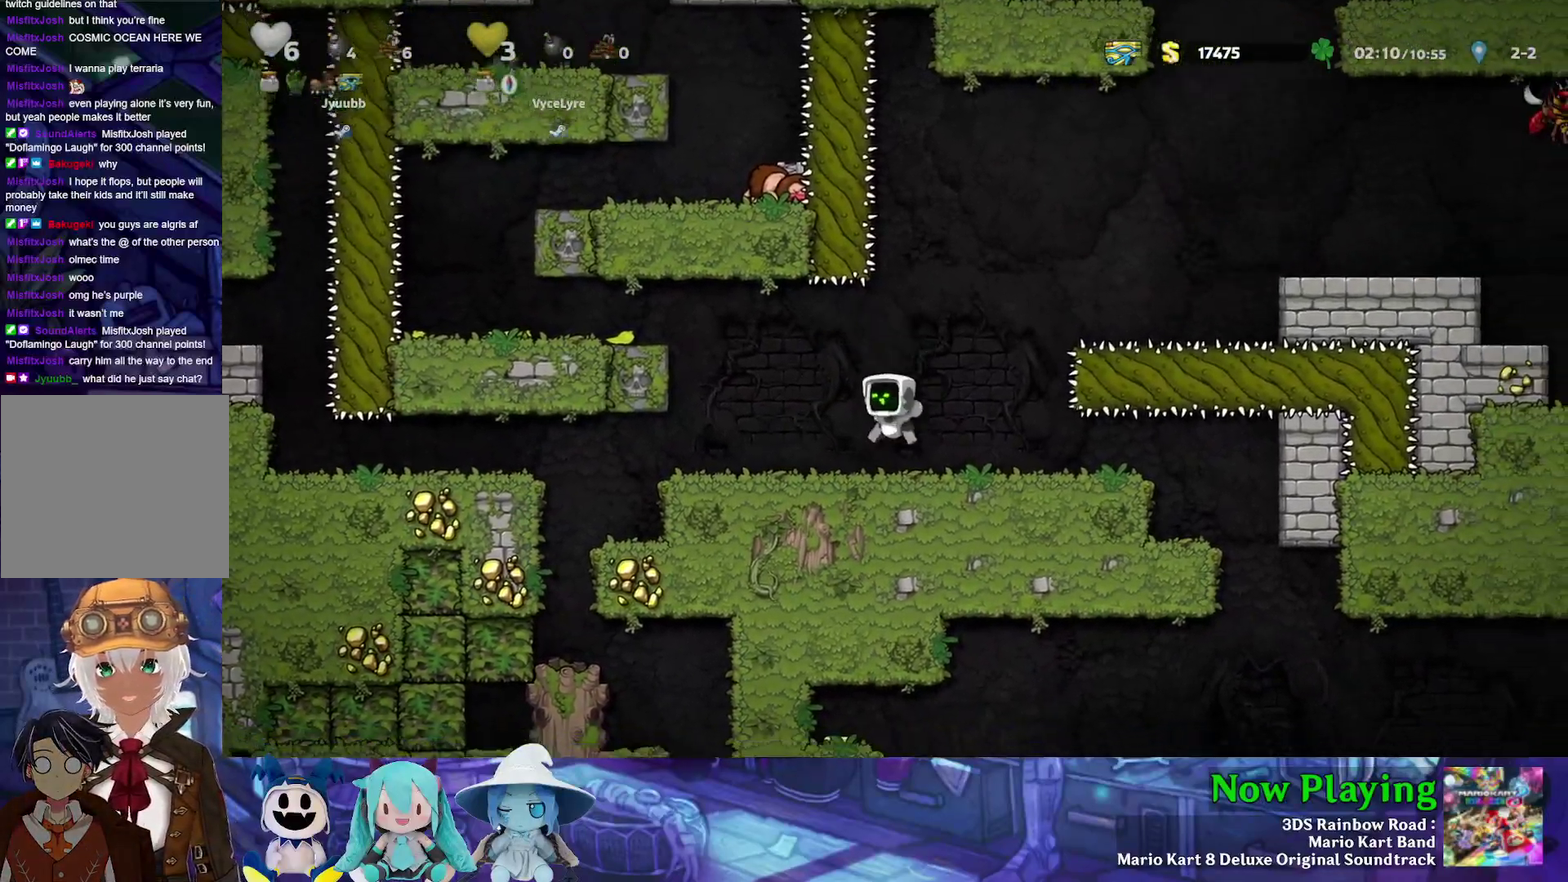
{"dt_ms": 400, "buttons": ["Y", "DPAD_RIGHT"], "left_stick": "center", "right_stick": "center", "events": [[100, "B", "down"], [250, "Y", "down"], [283, "B", "up"], [283, "DPAD_LEFT", "up"], [317, "DPAD_RIGHT", "down"]]}